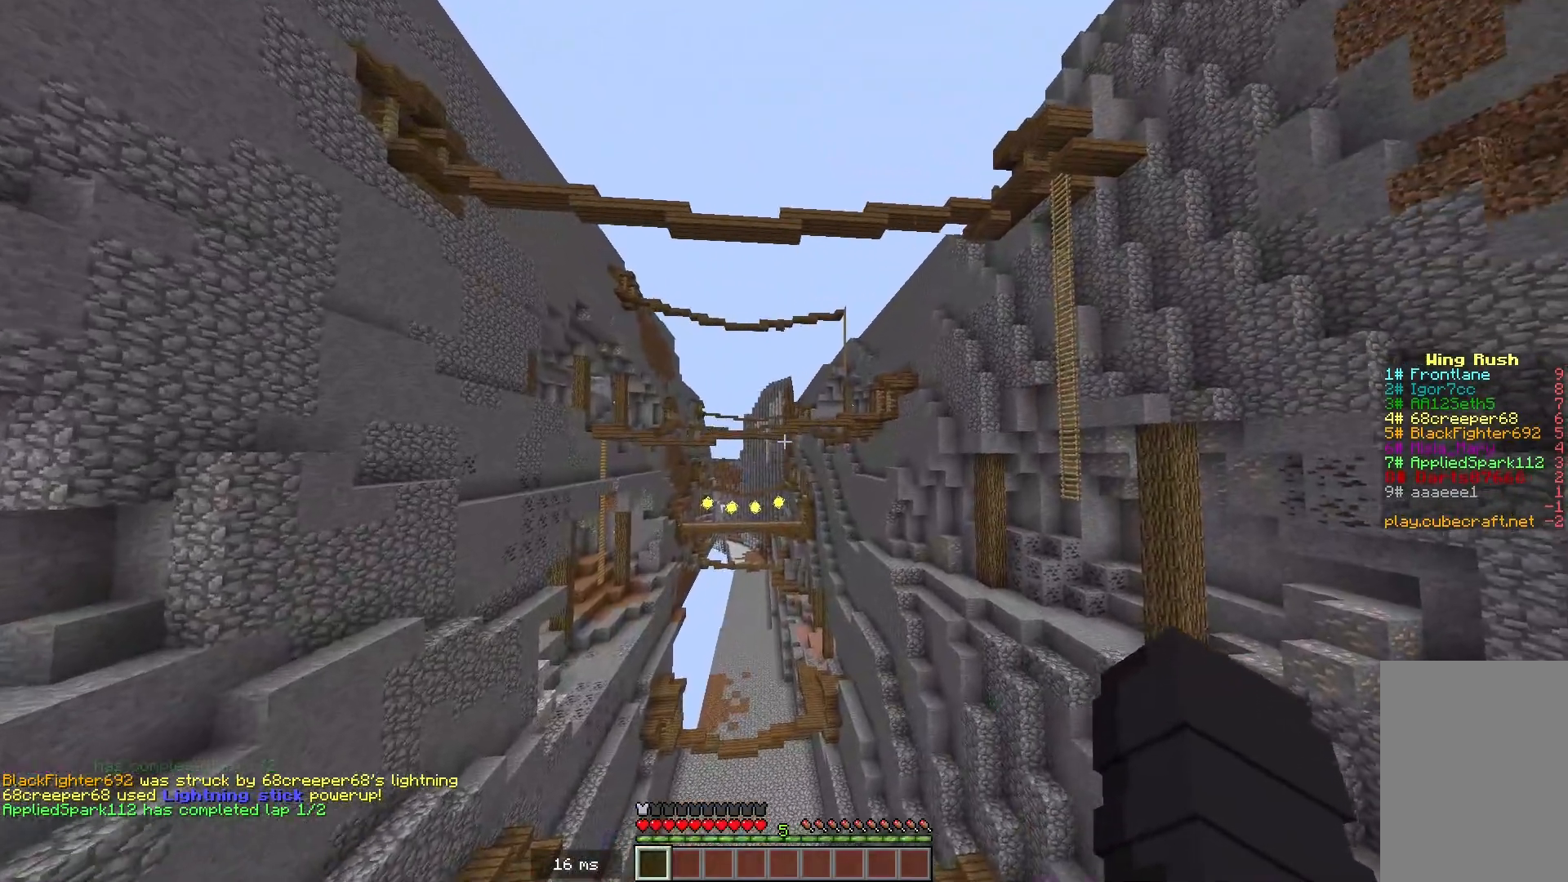
Gameplay with keyboard and mouse; each line is a JSON object with the keys and mouse buttons held at the frame after it. "events" lists presses ("down") and releases ("up") of "a", "d", "s", "space", "w", "mouse_left" and "mouse_right" between this image and that frame as [ms after this image, input, new state], when the widget could be followed in between. "mouse_left", "mouse_right" = the "left", "right" buttons of the "mouse" list. No other keys are recorded. Fast repeated clicks can show as one long hold. Mouse movement is not recorded.
{"keys": ["w"], "mouse": [], "events": [[383, "w", "down"]]}
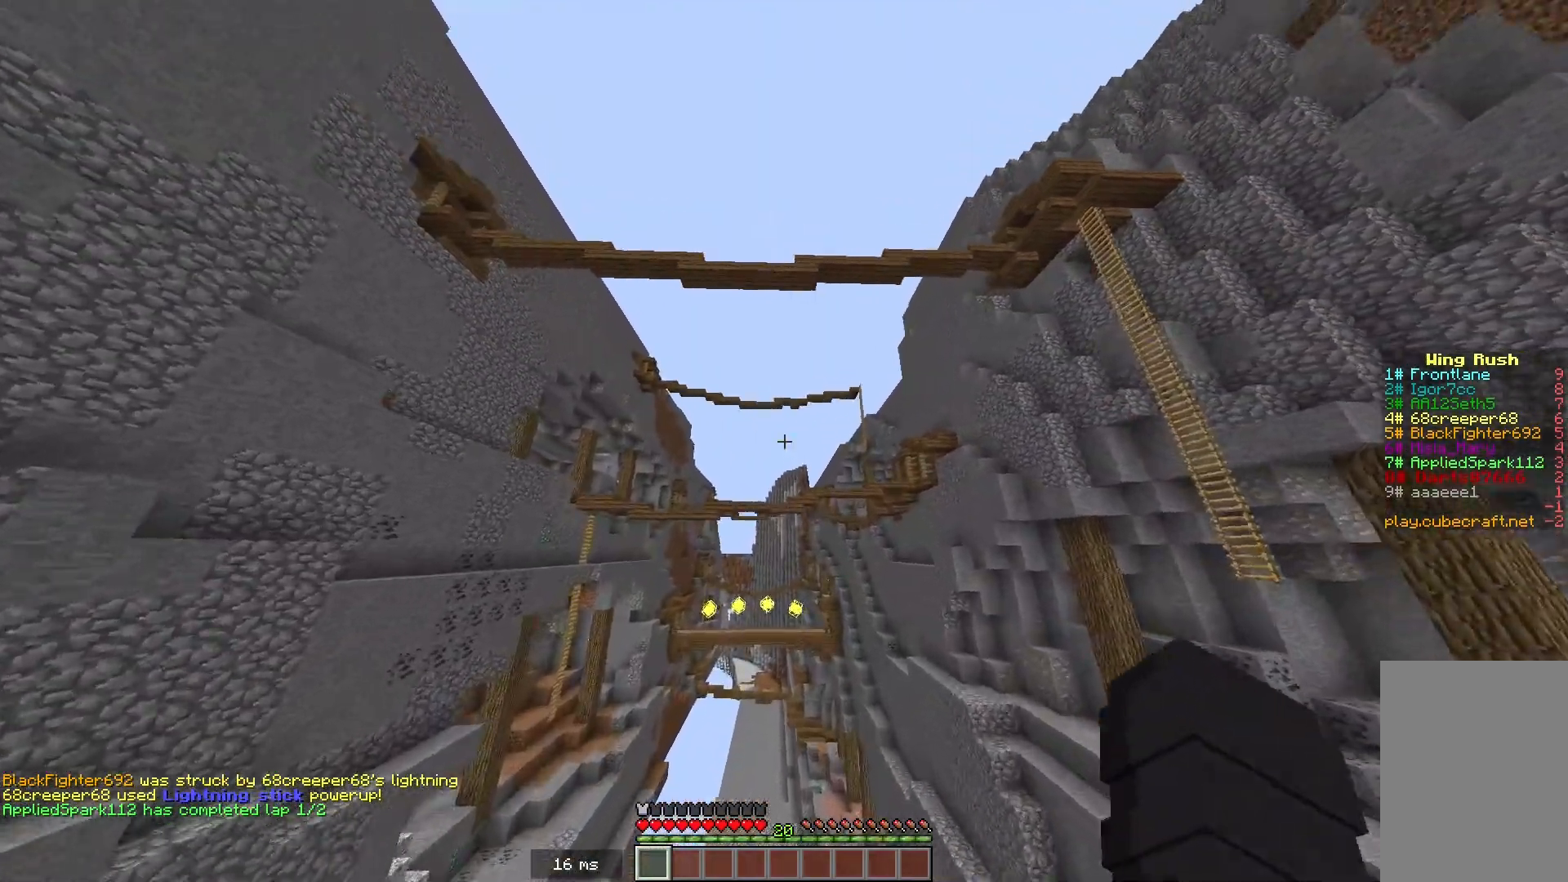
{"keys": ["w"], "mouse": [], "events": []}
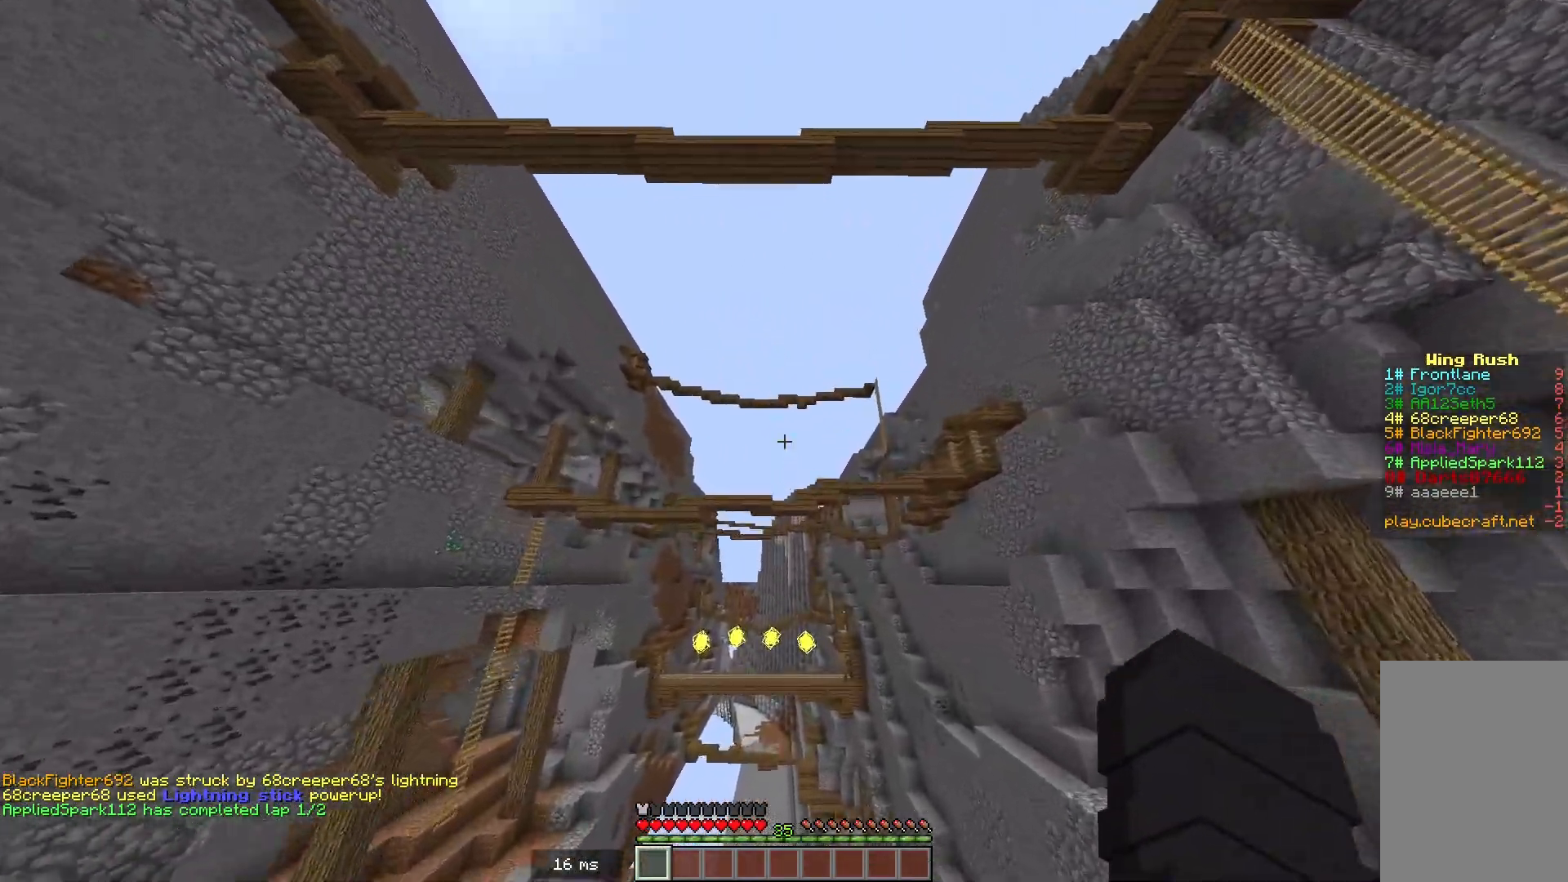
{"keys": ["w"], "mouse": [], "events": []}
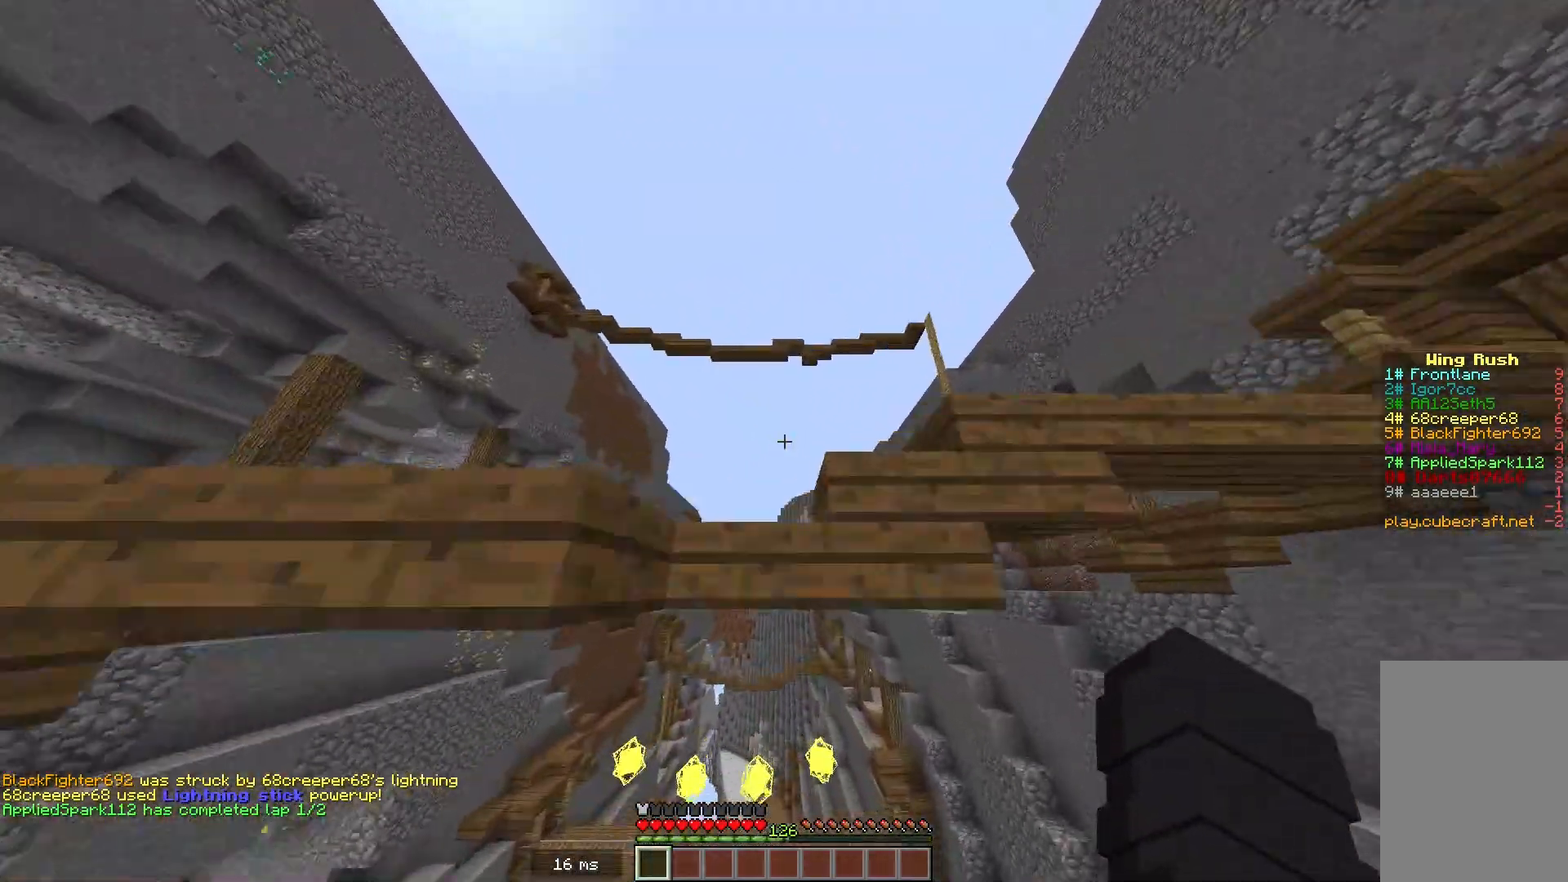
{"keys": ["w"], "mouse": [], "events": []}
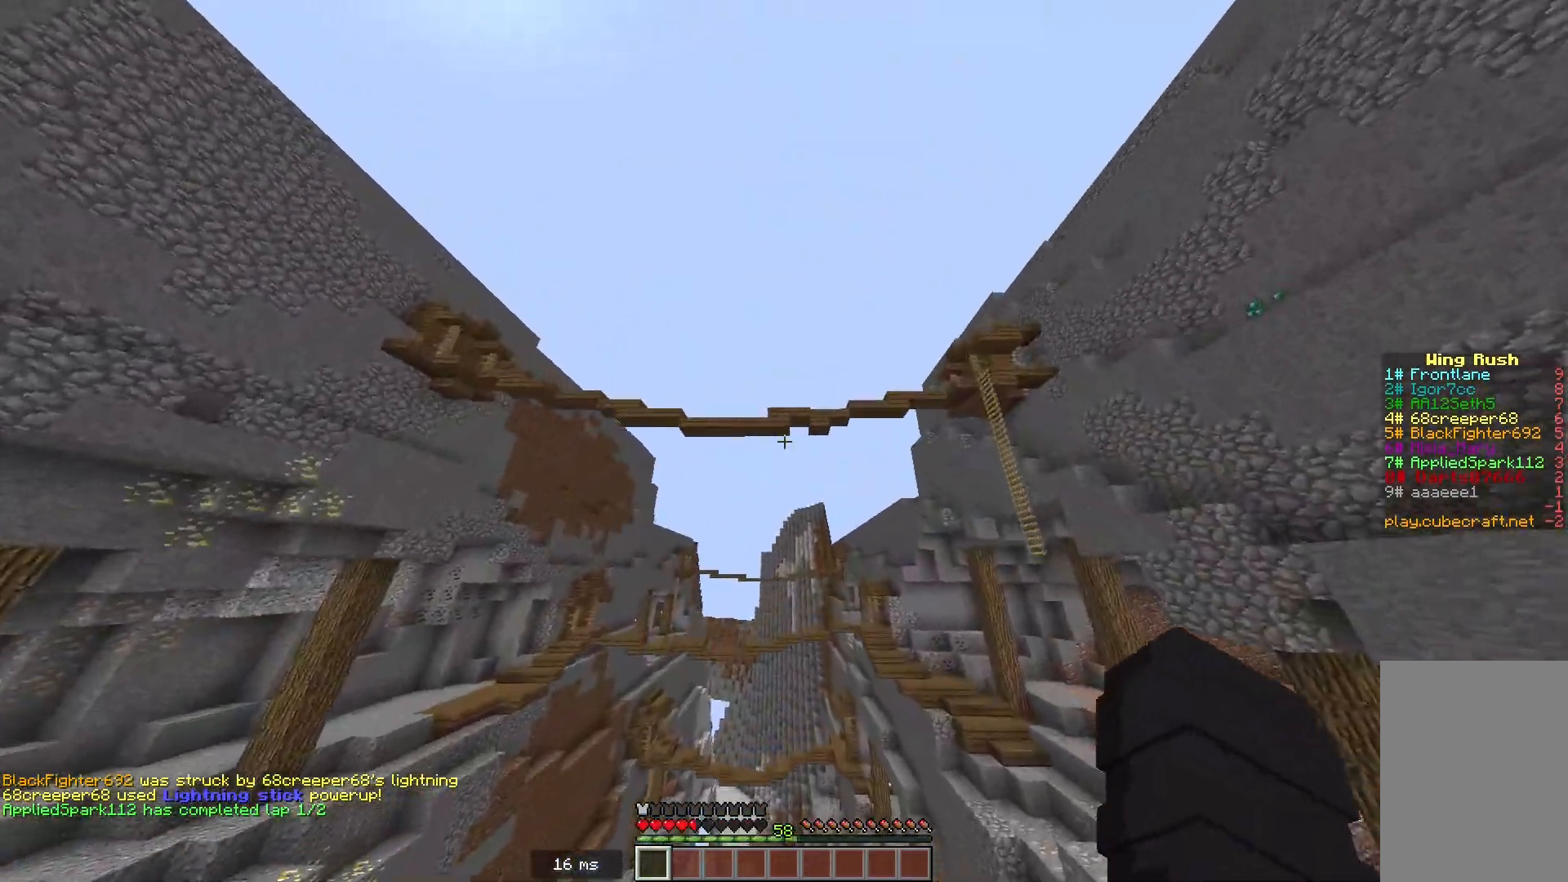
{"keys": ["w"], "mouse": [], "events": []}
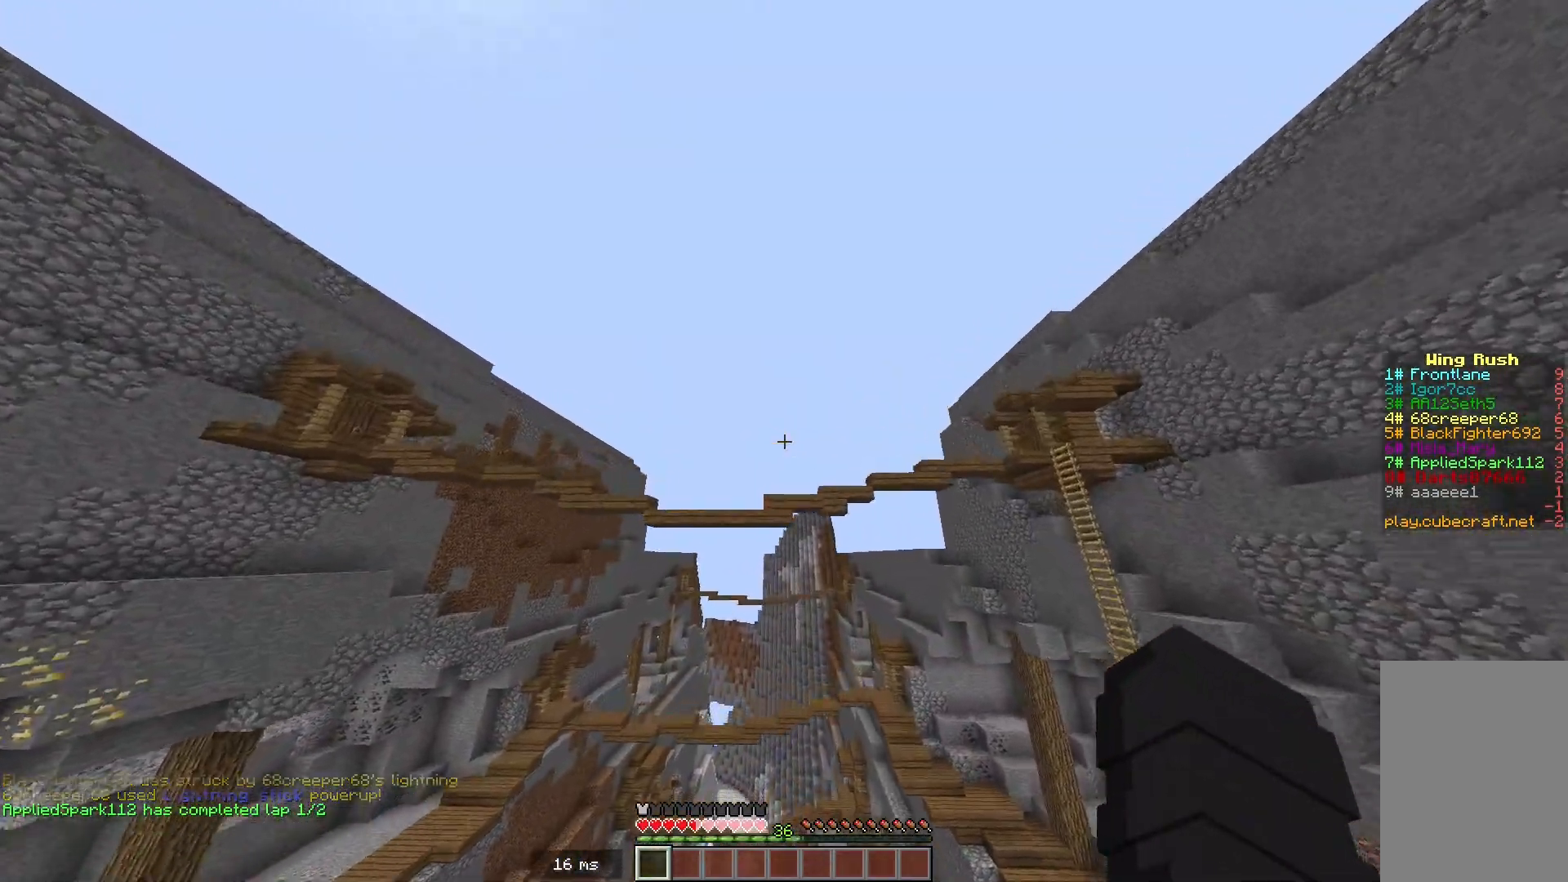
{"keys": ["w"], "mouse": [], "events": []}
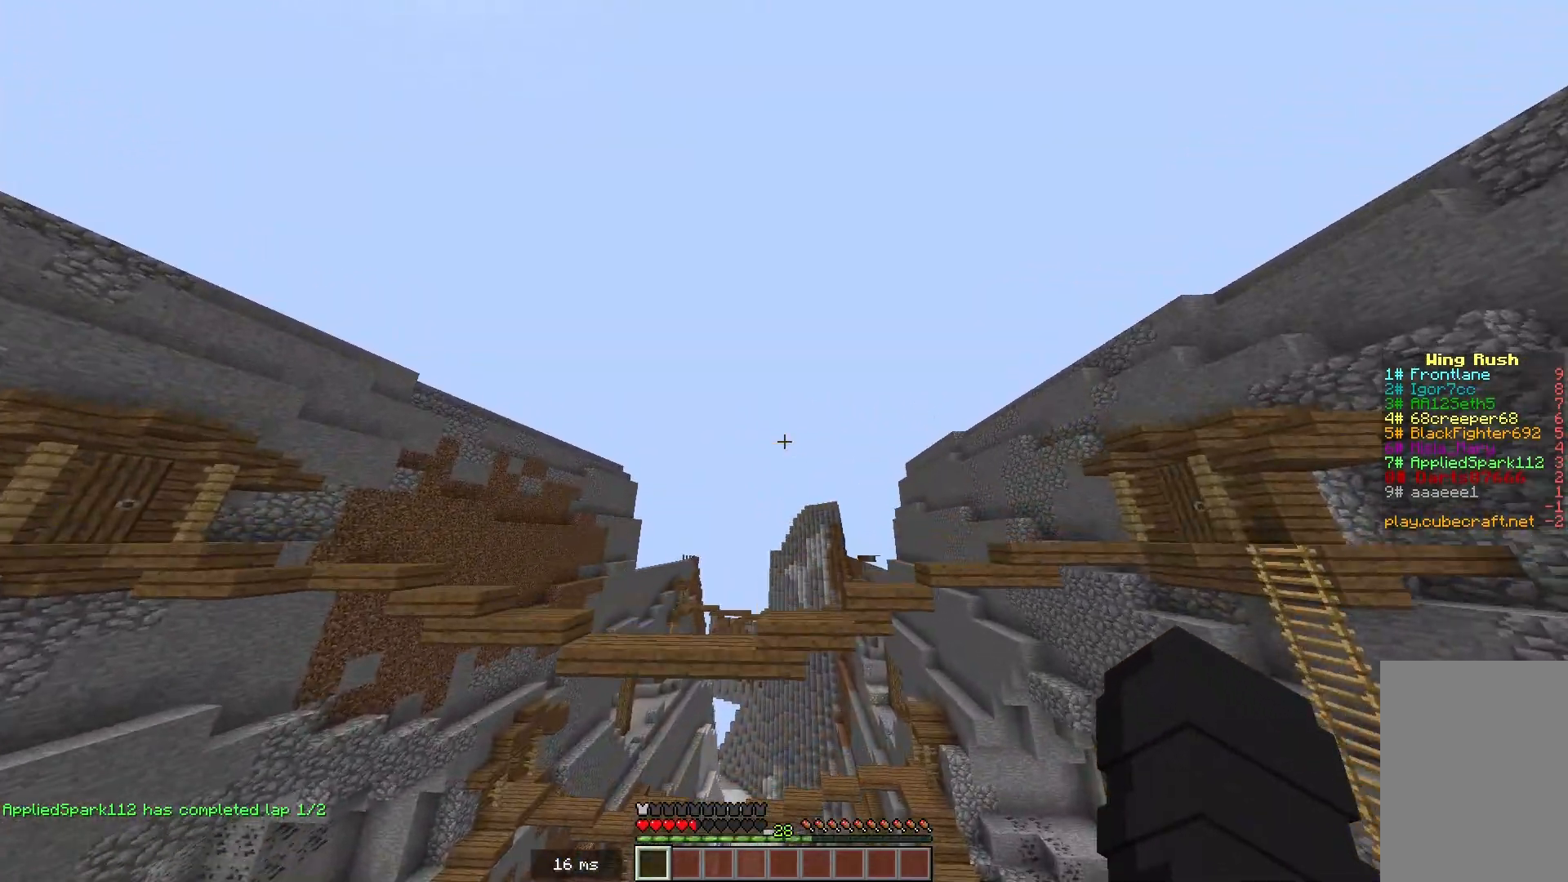
{"keys": ["w"], "mouse": [], "events": []}
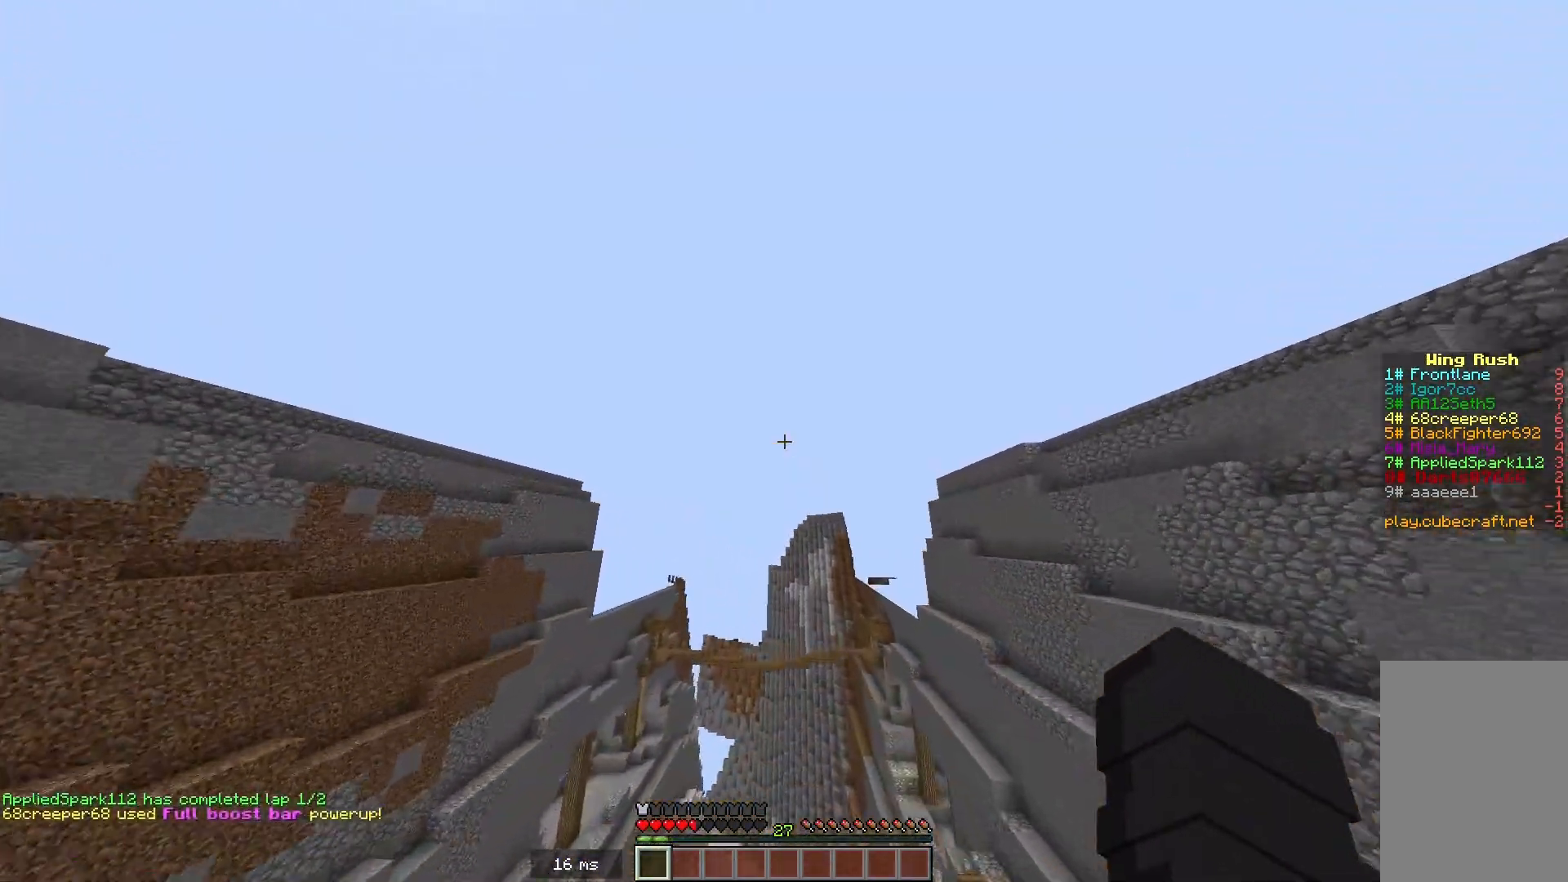
{"keys": ["w"], "mouse": [], "events": []}
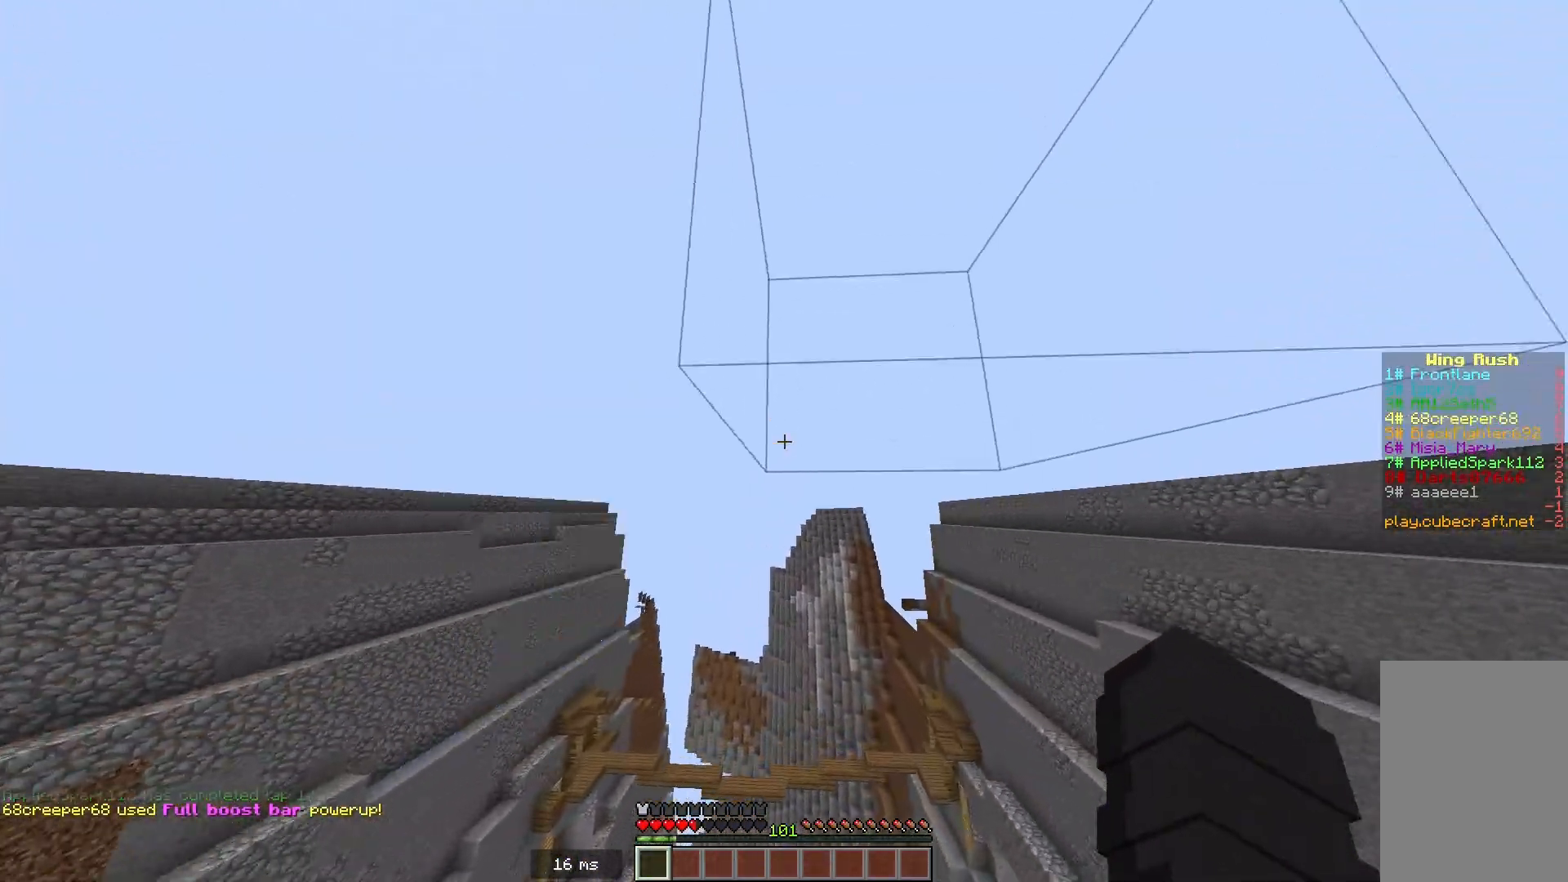
{"keys": ["w"], "mouse": [], "events": []}
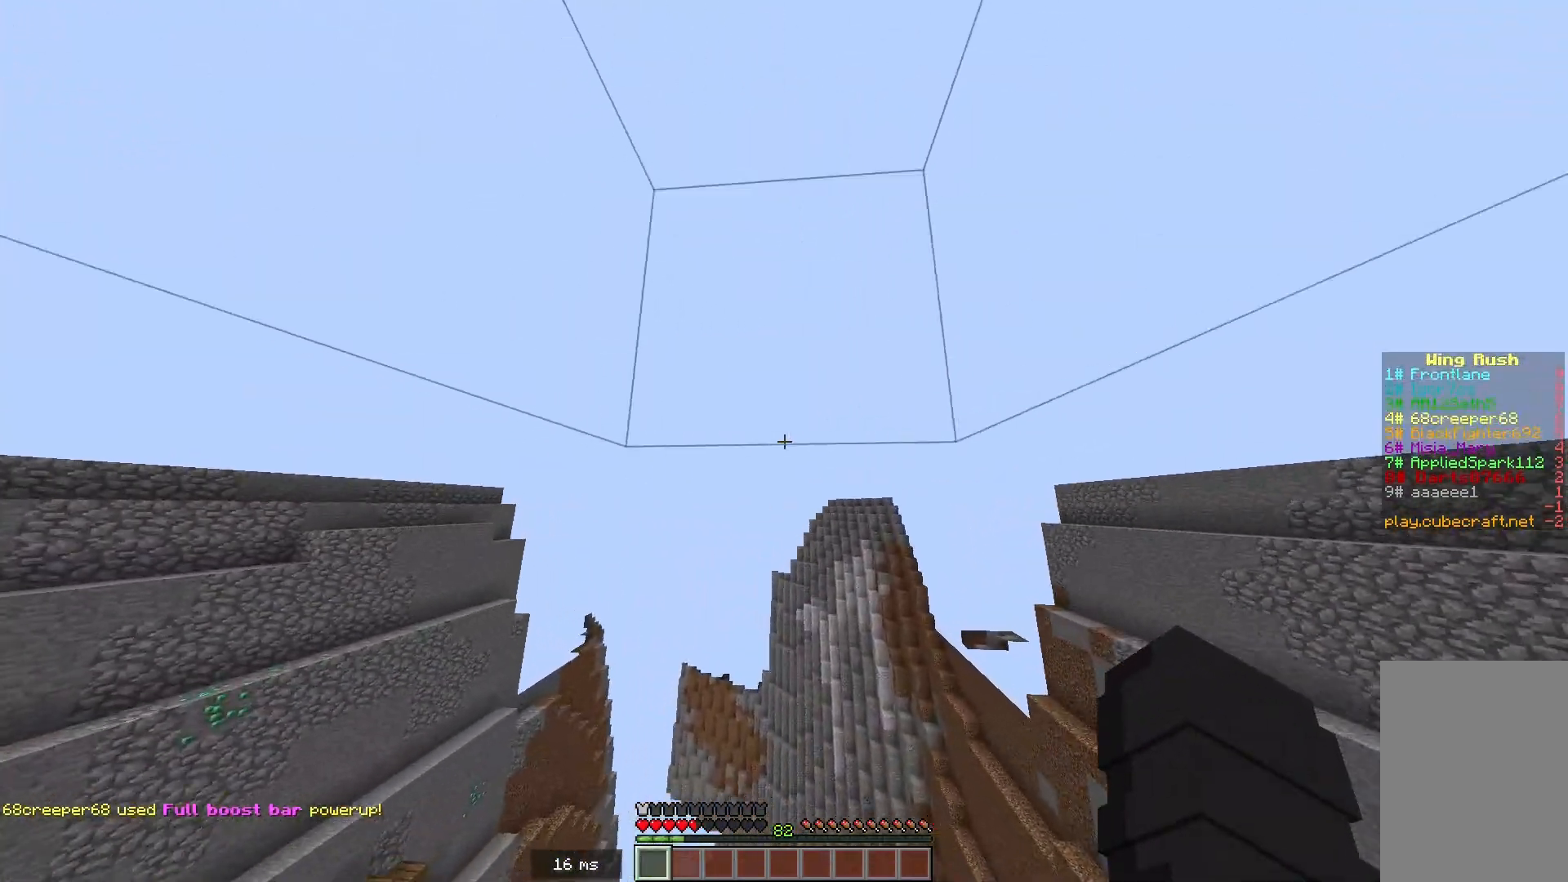
{"keys": ["w"], "mouse": [], "events": []}
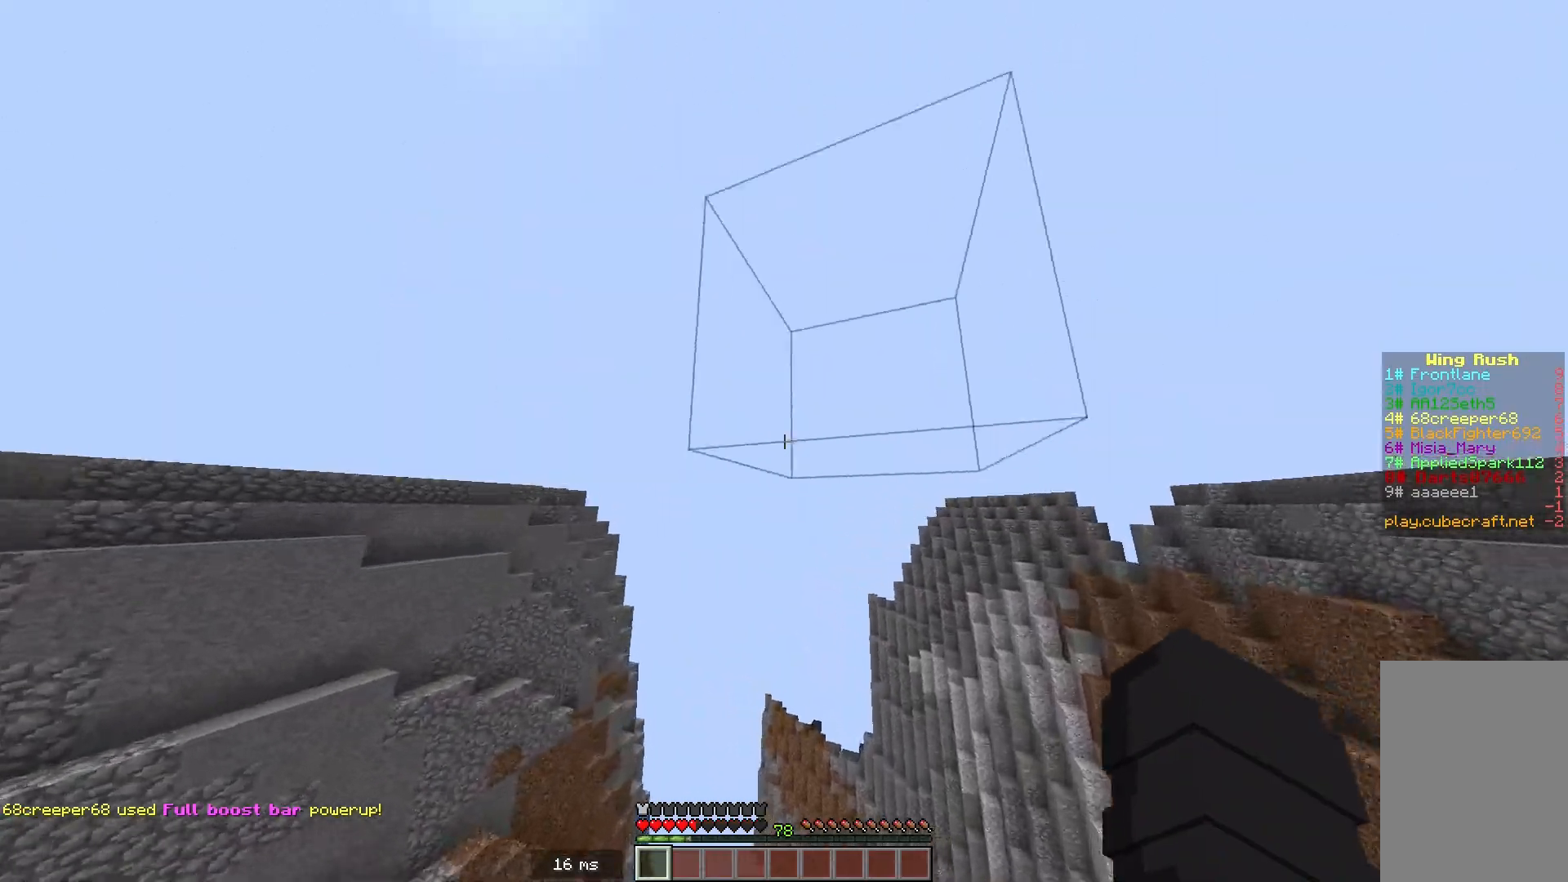
{"keys": ["w"], "mouse": [], "events": []}
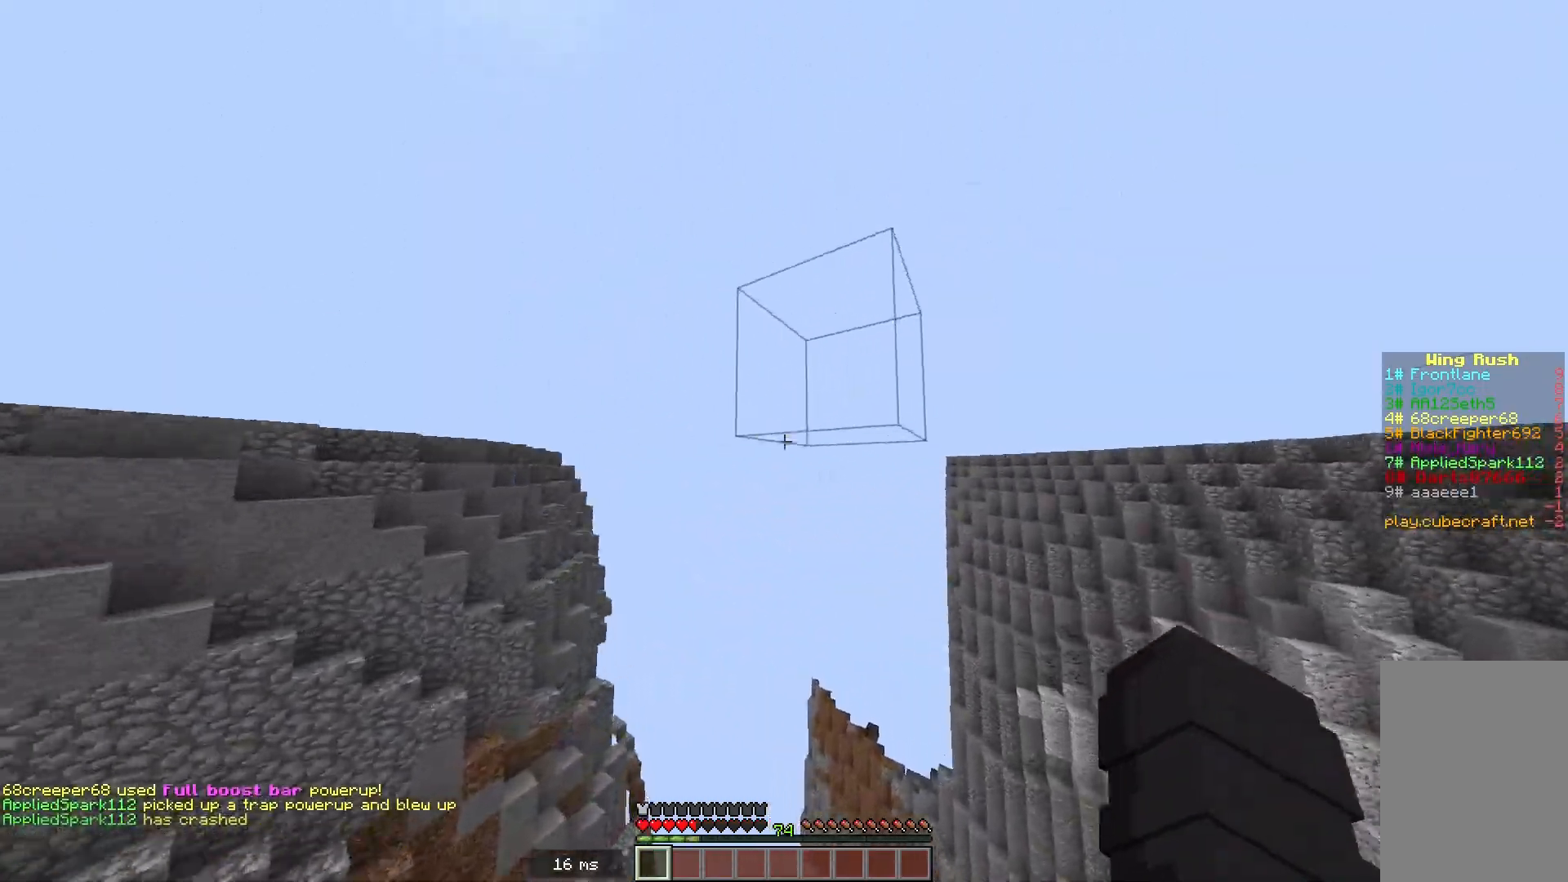
{"keys": ["w"], "mouse": [], "events": [[234, "mouse_right", "down"], [417, "mouse_right", "up"]]}
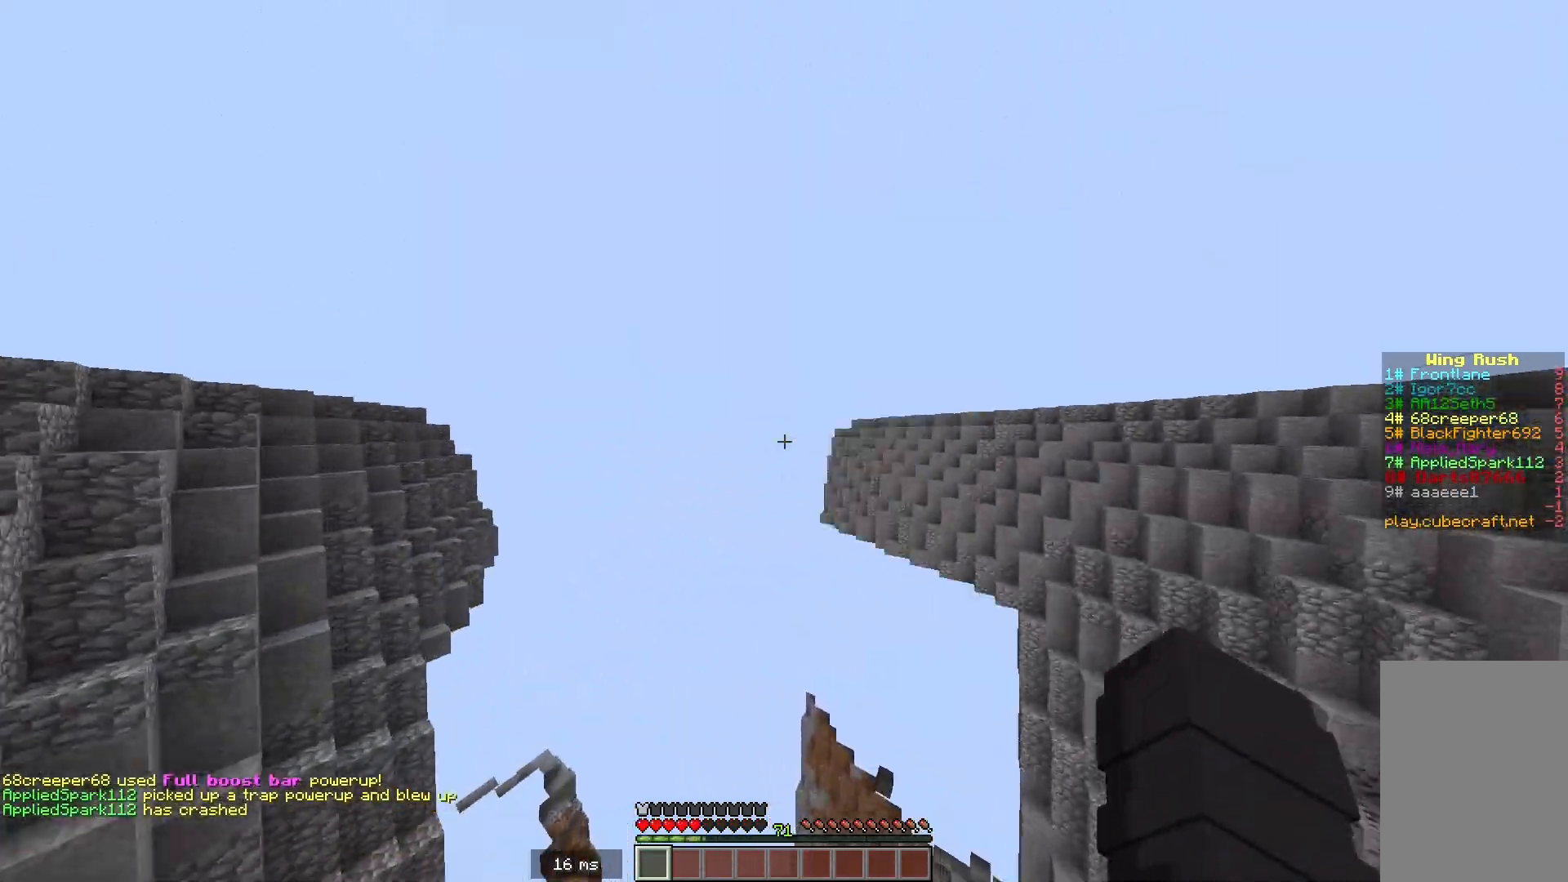
{"keys": ["w"], "mouse": [], "events": []}
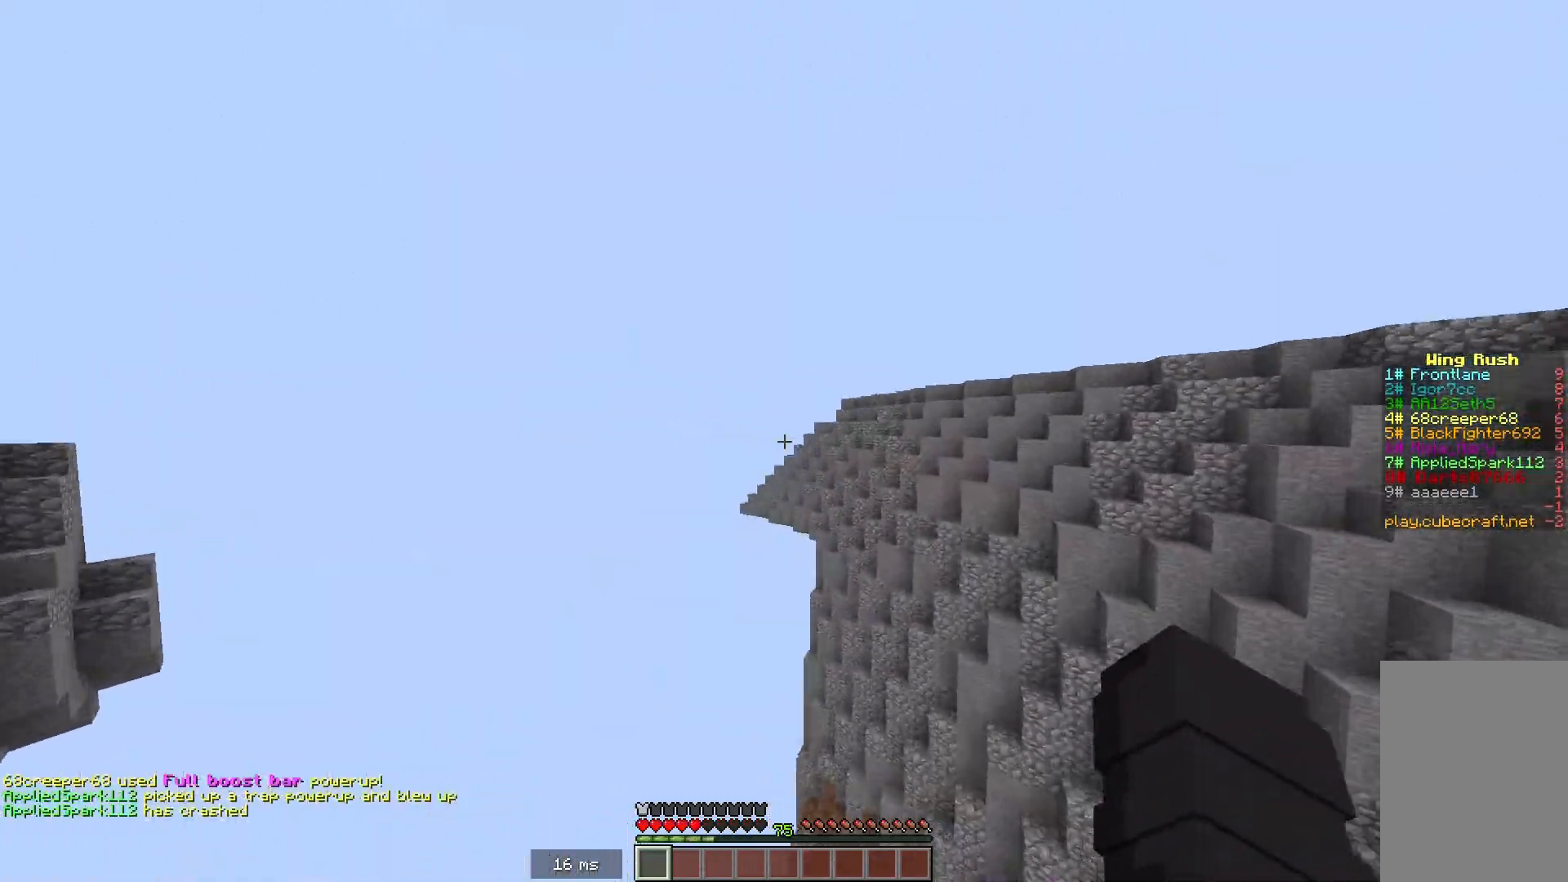
{"keys": ["w"], "mouse": [], "events": []}
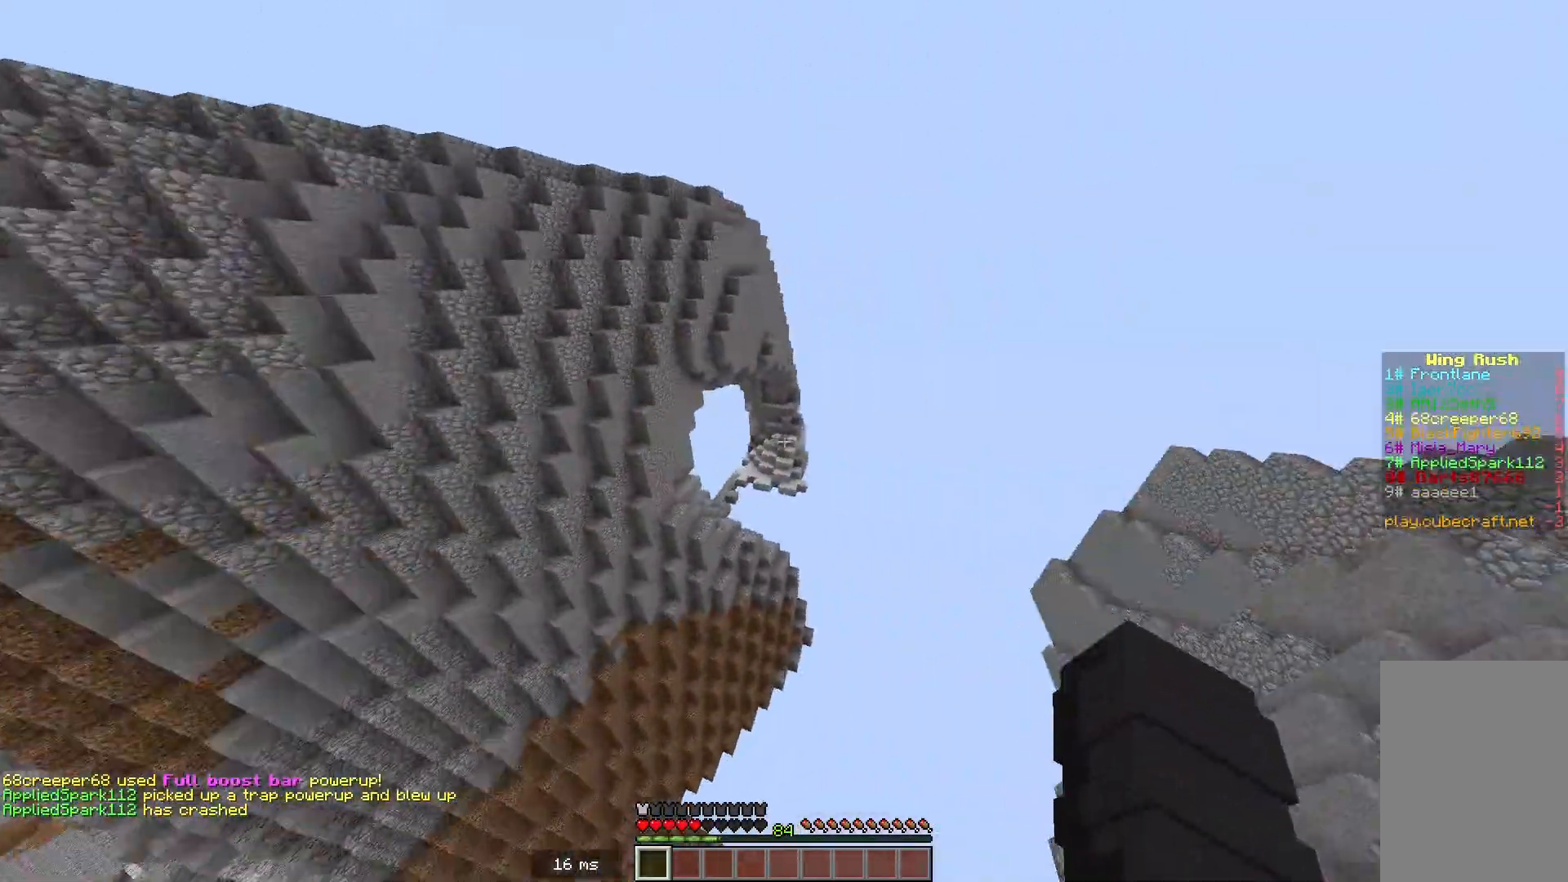
{"keys": ["w"], "mouse": [], "events": []}
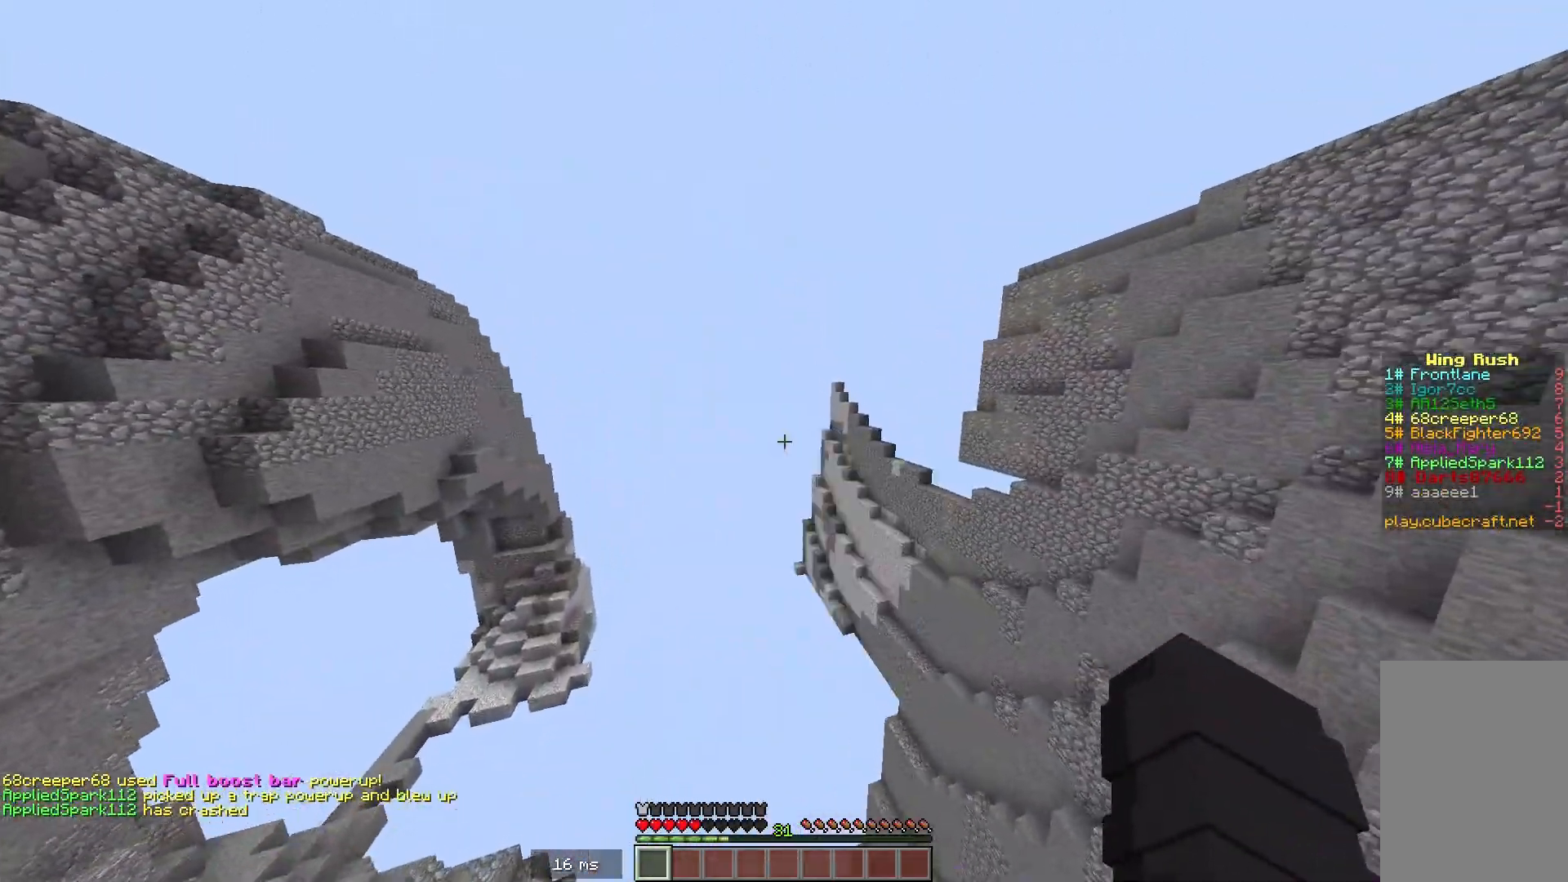
{"keys": ["w"], "mouse": [], "events": []}
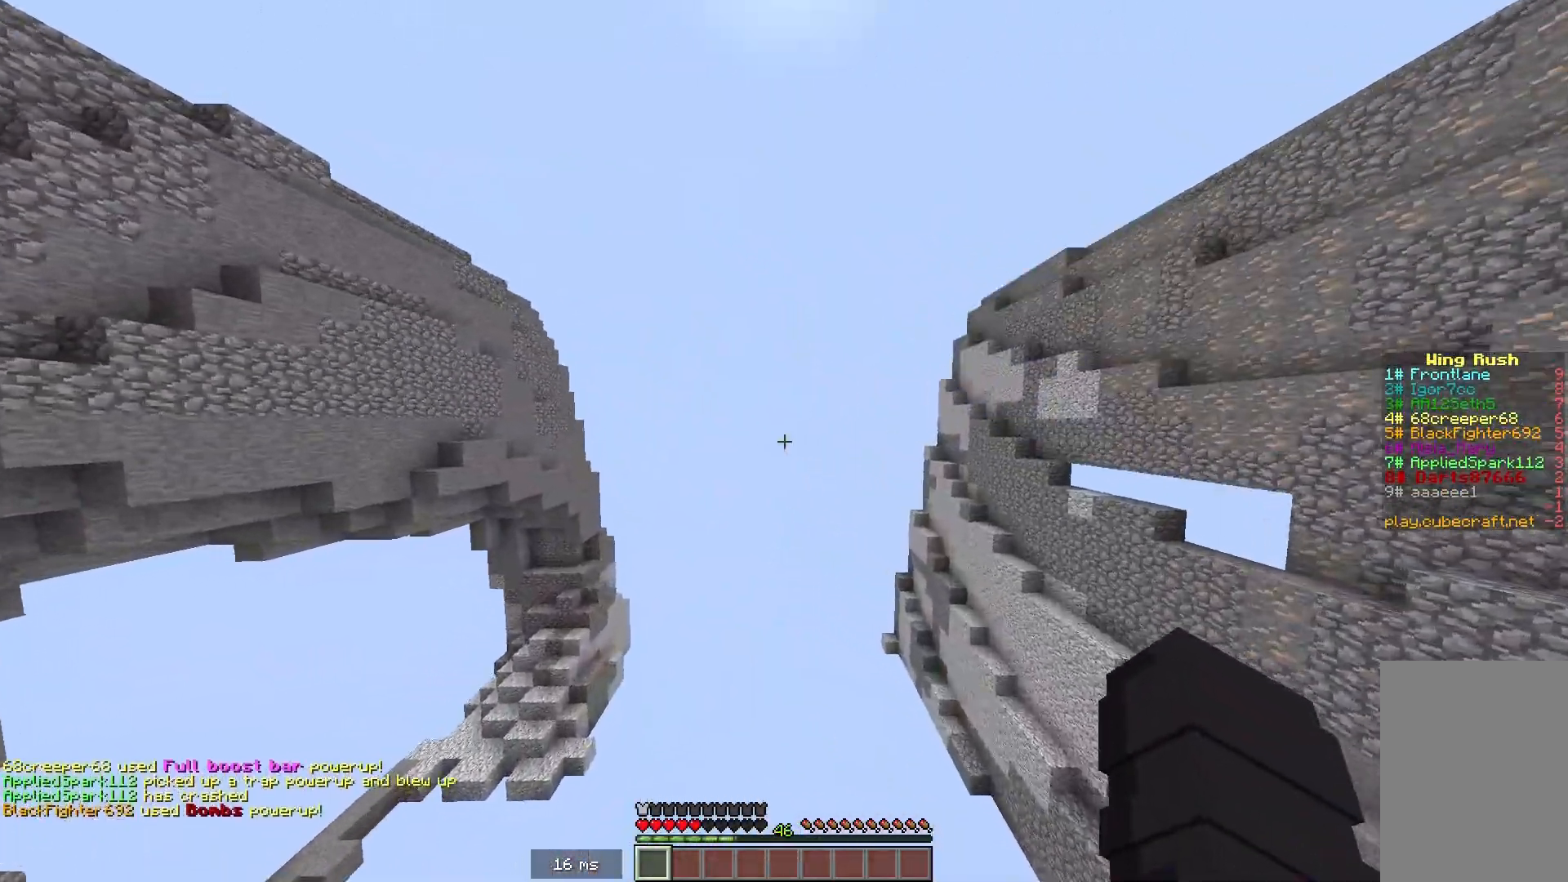
{"keys": ["w"], "mouse": [], "events": []}
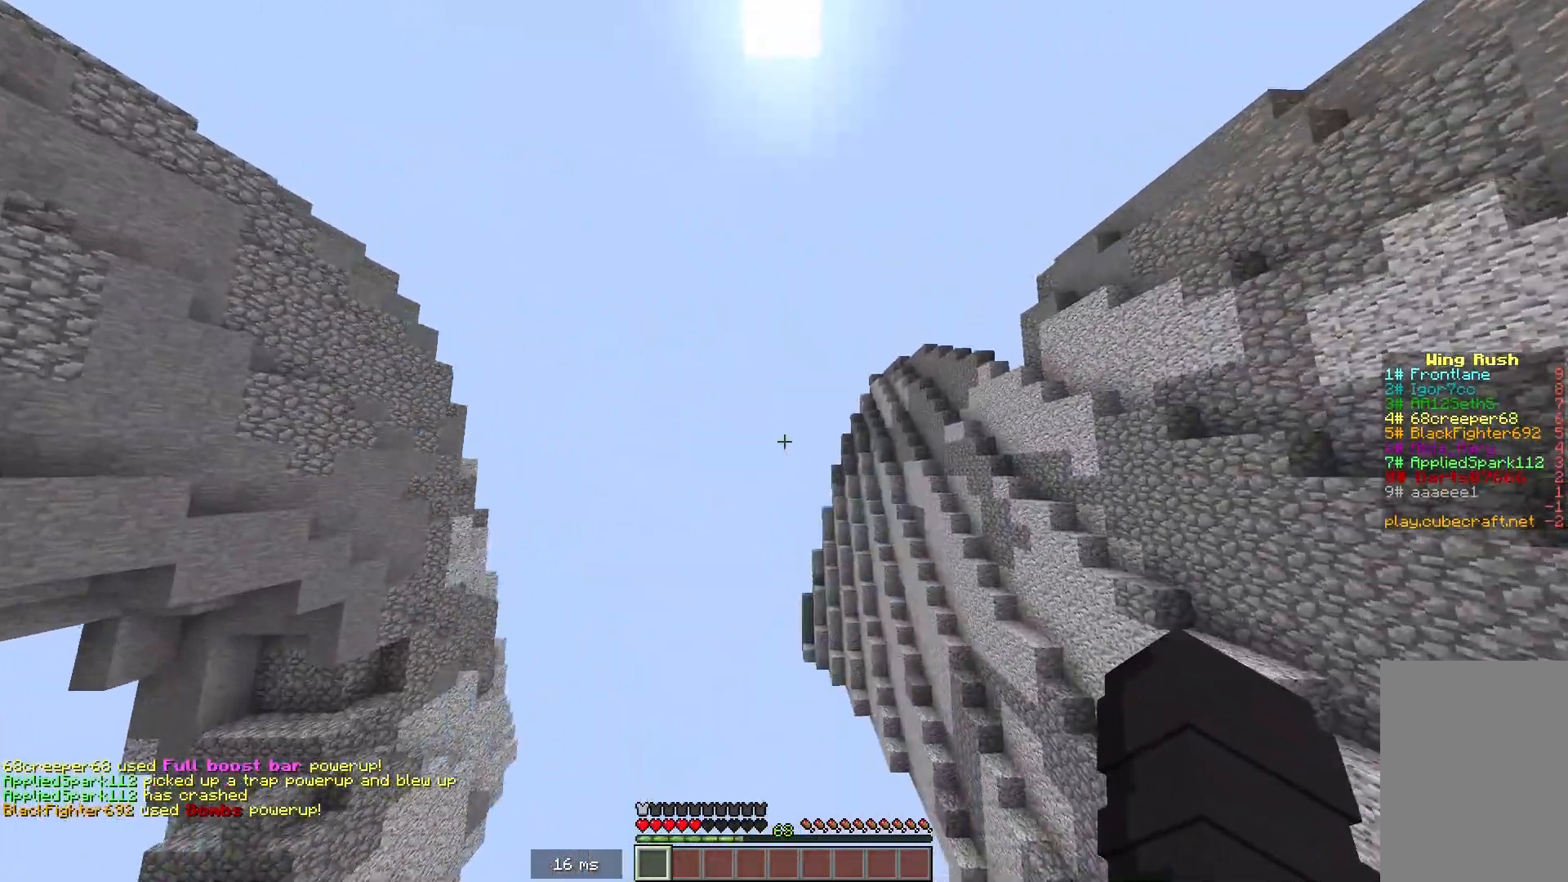
{"keys": ["w"], "mouse": [], "events": []}
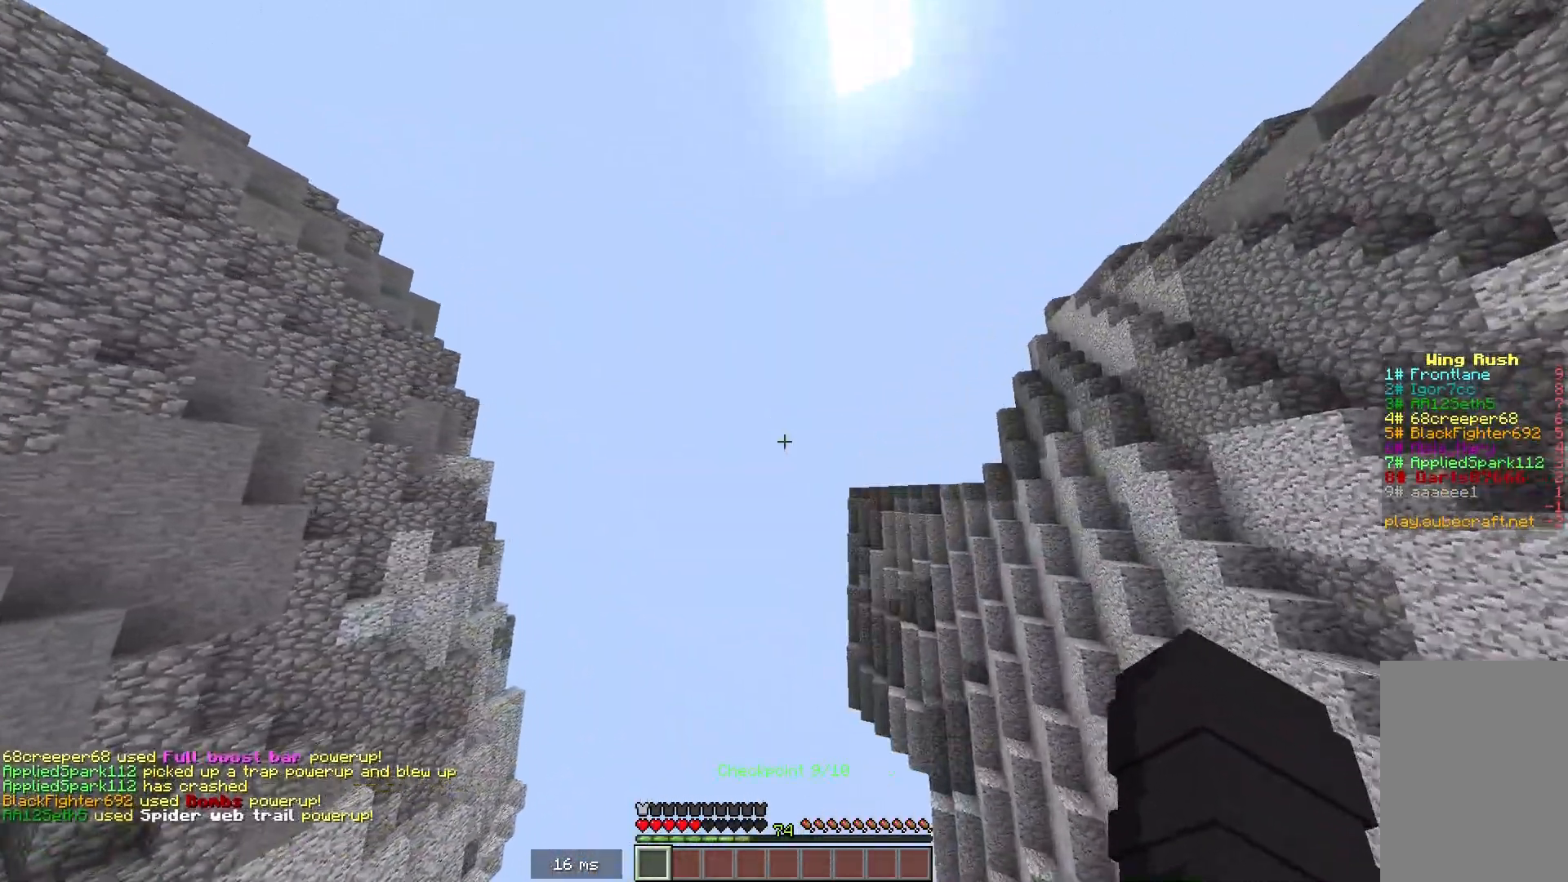
{"keys": ["w"], "mouse": [], "events": []}
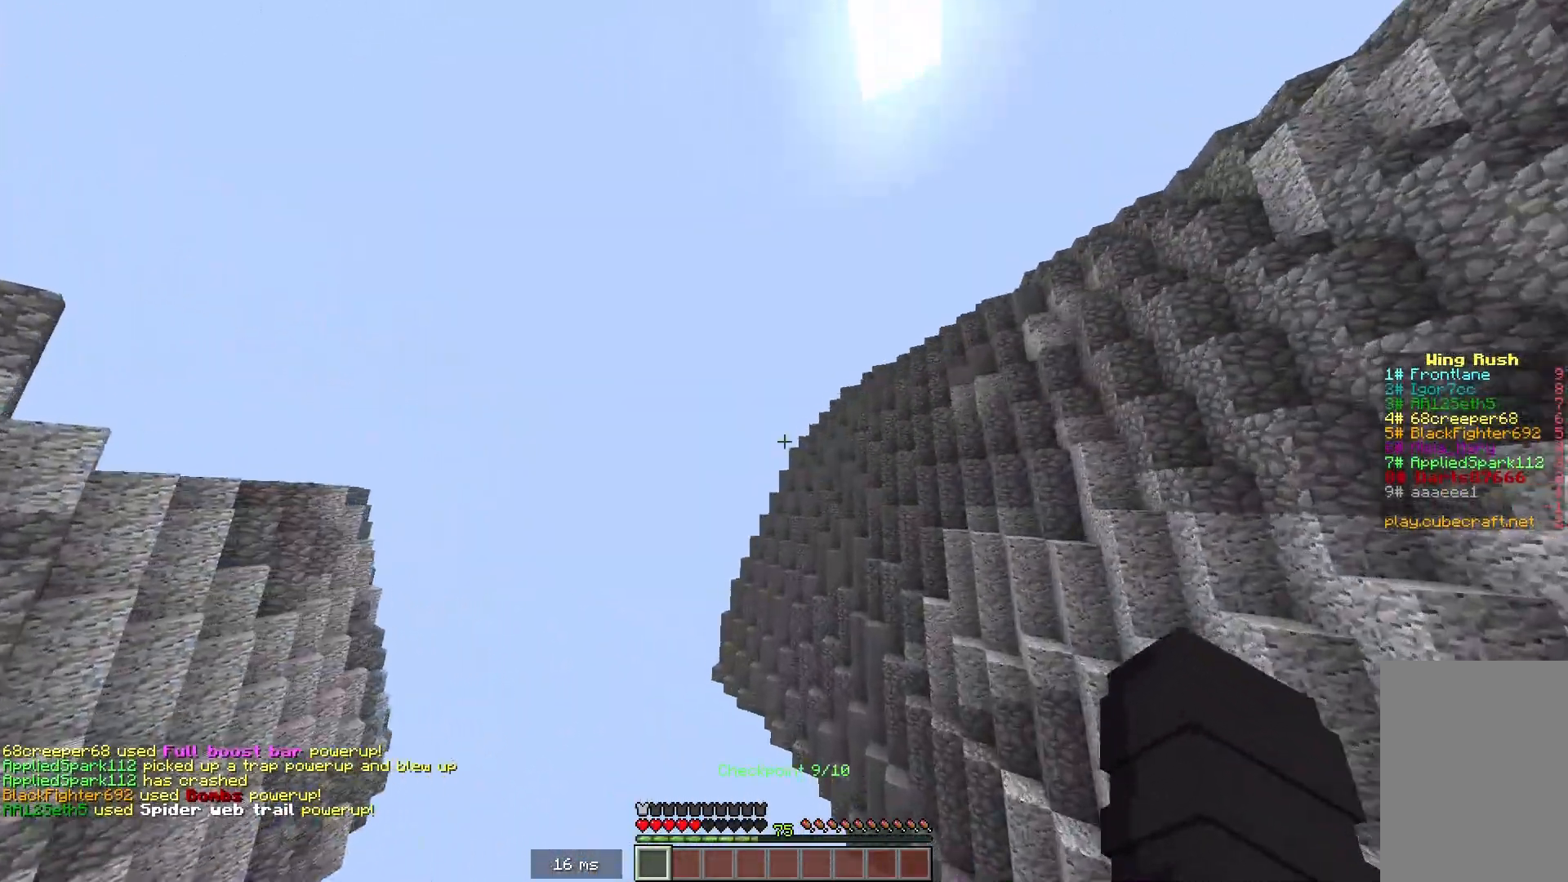
{"keys": ["w"], "mouse": [], "events": []}
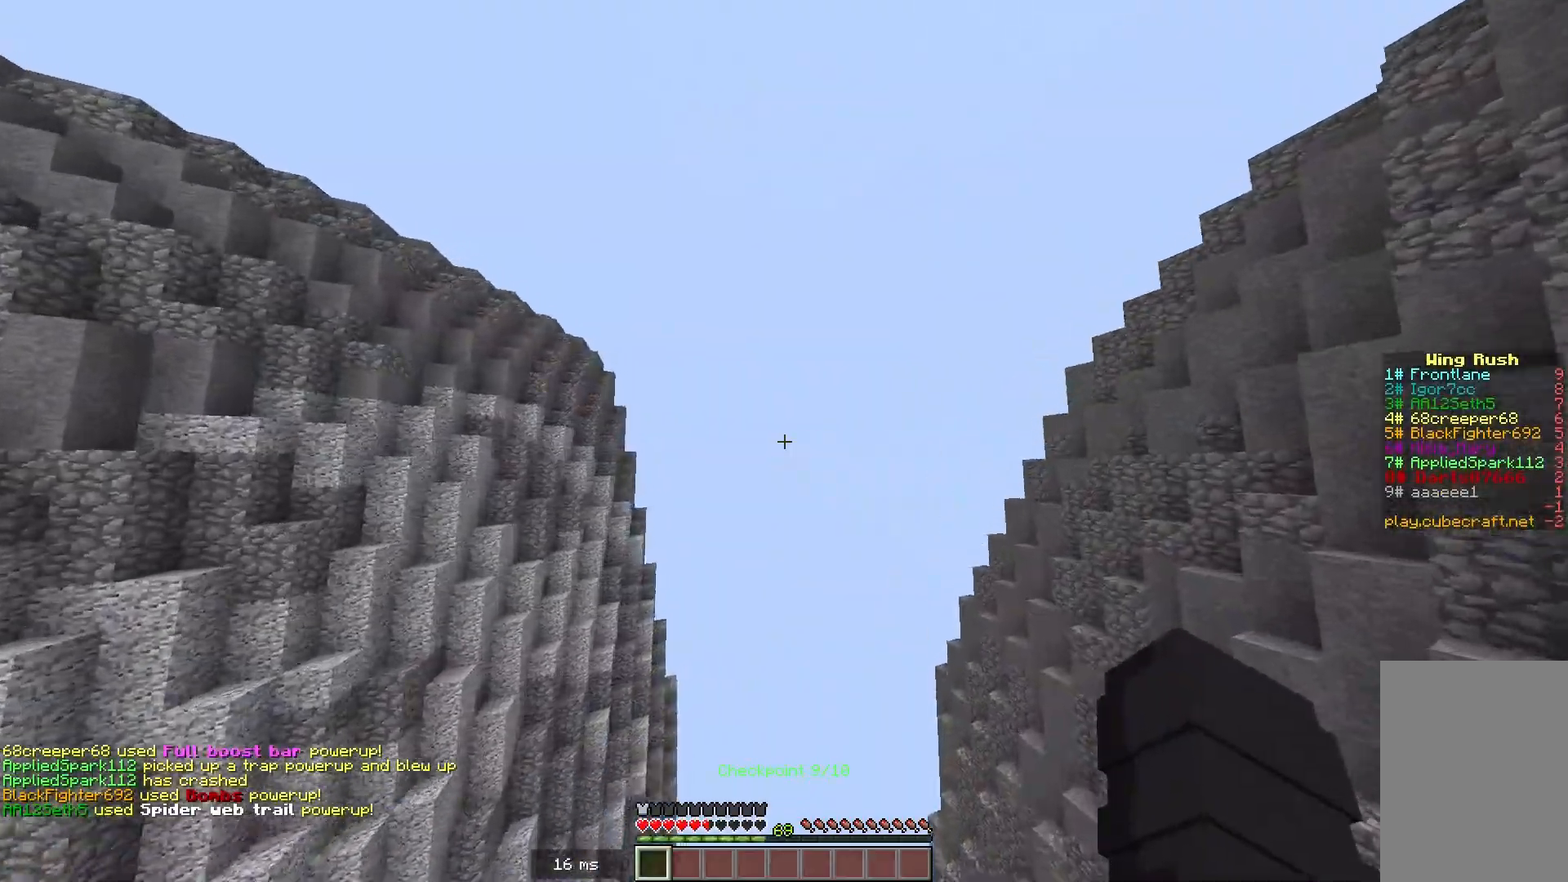
{"keys": ["w"], "mouse": [], "events": []}
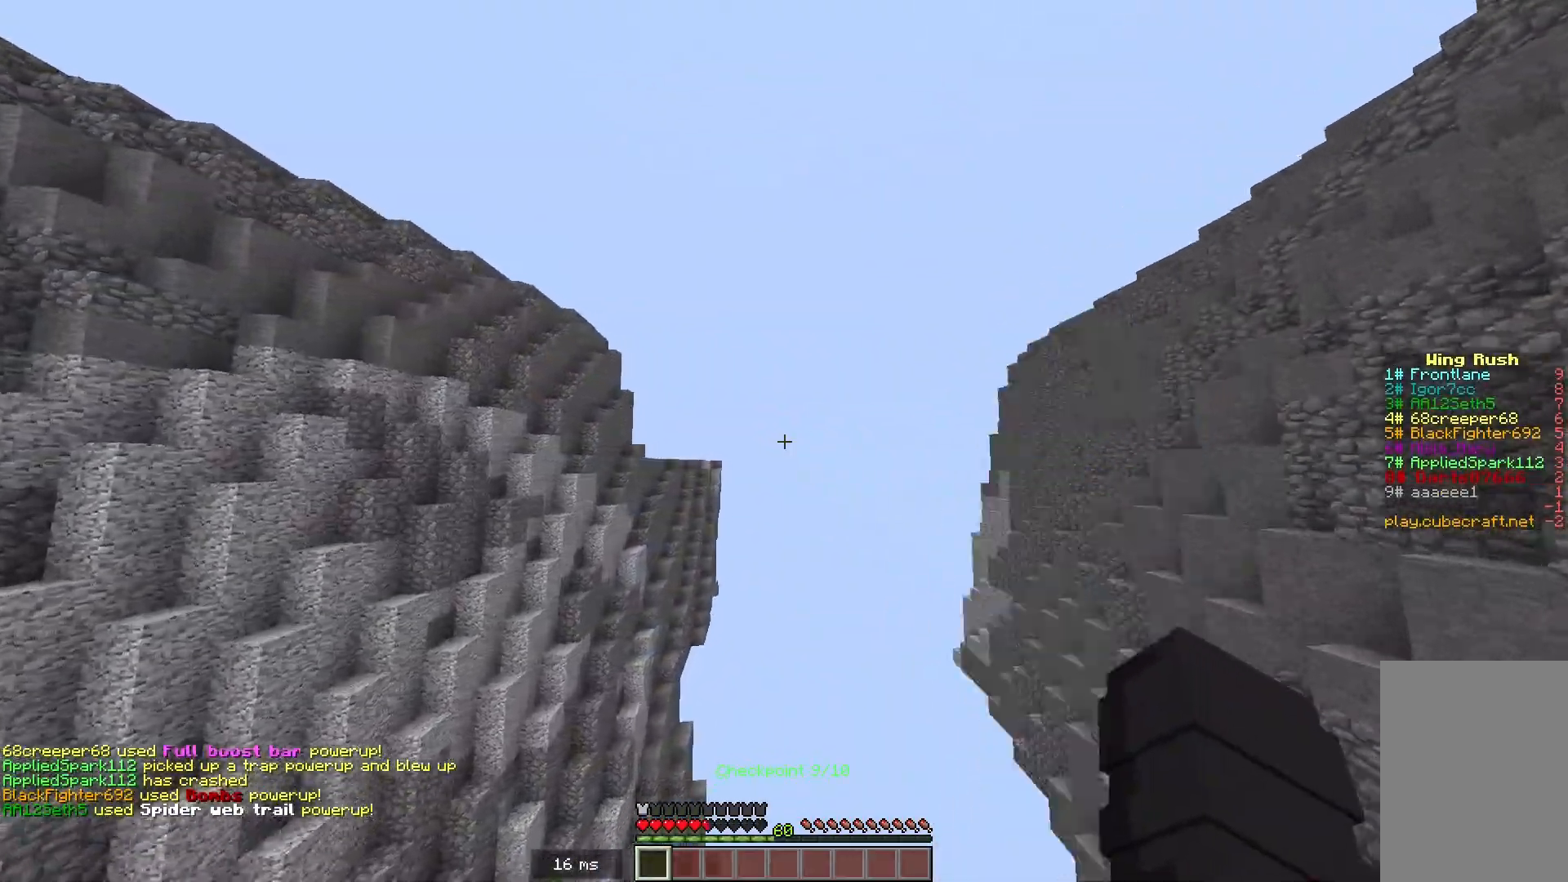
{"keys": ["space", "w"], "mouse": [], "events": [[134, "space", "down"]]}
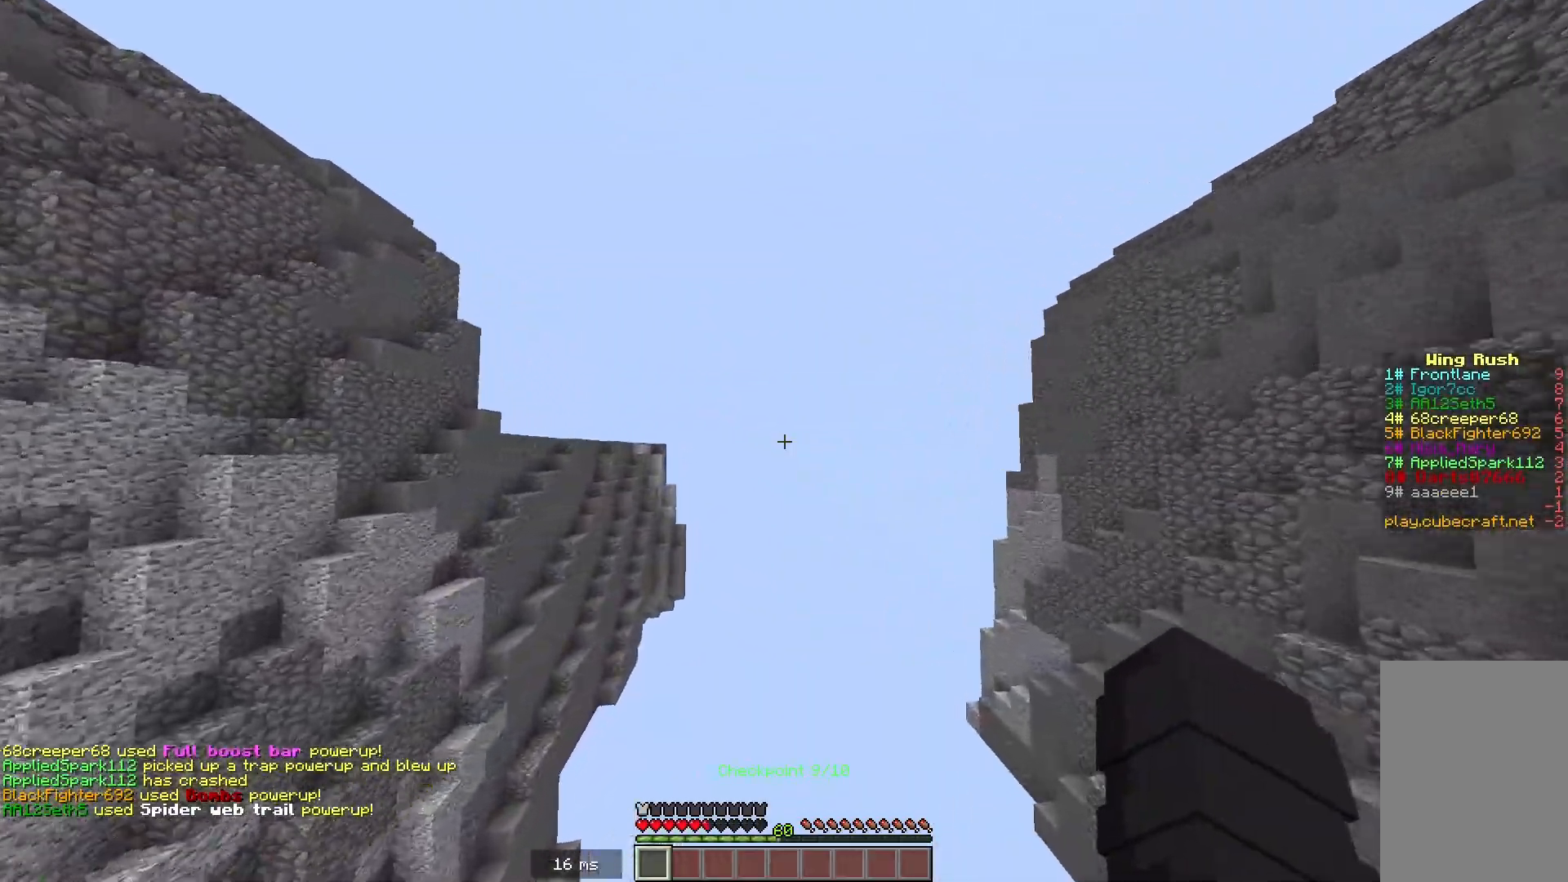
{"keys": ["w"], "mouse": [], "events": [[284, "space", "up"]]}
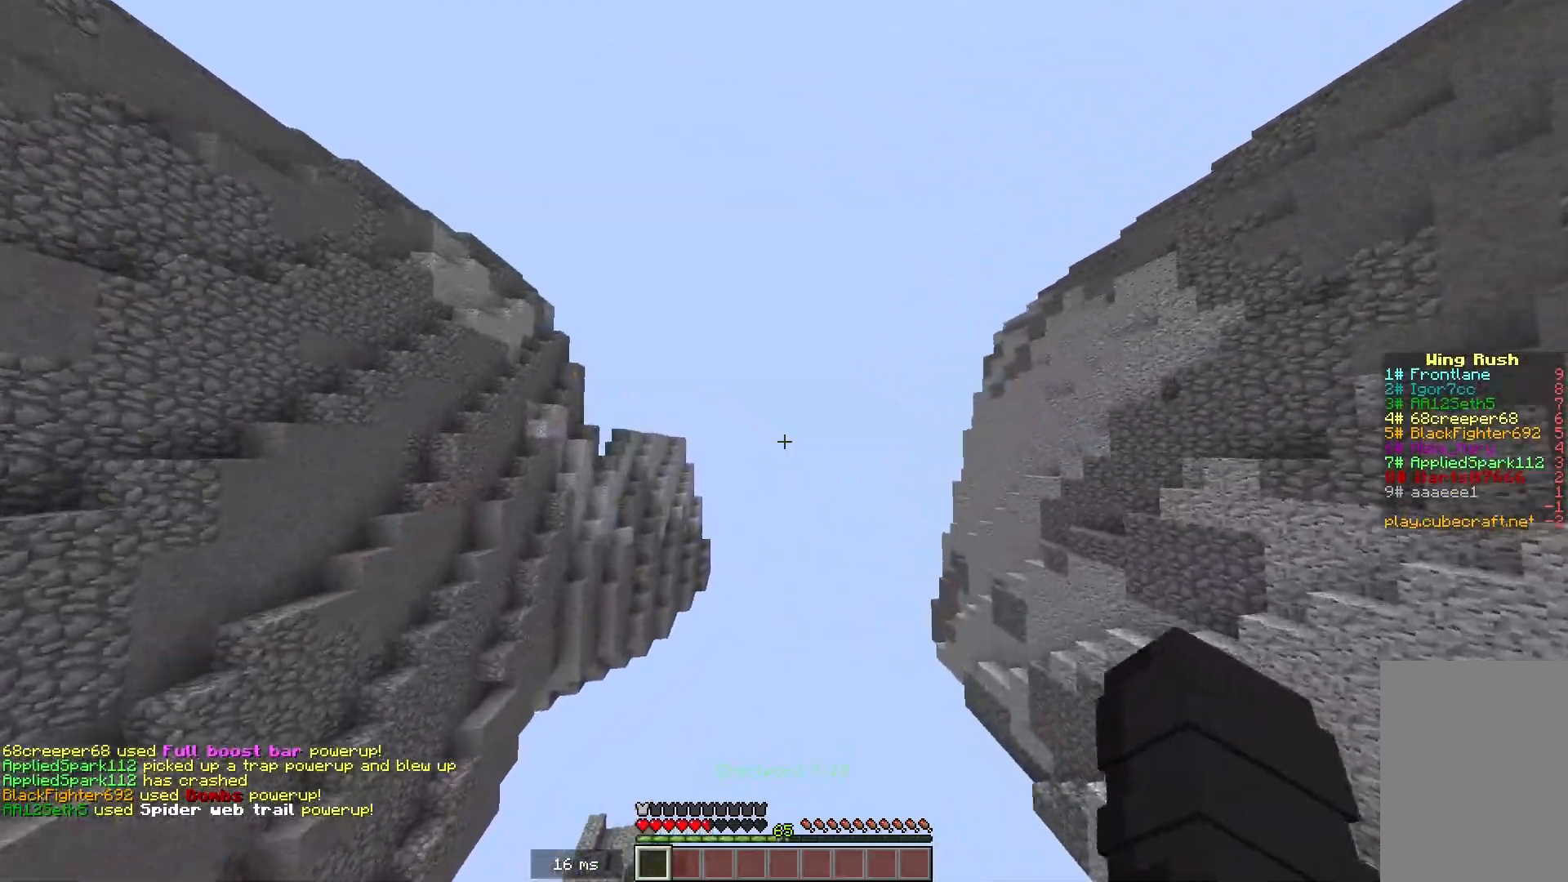
{"keys": ["w"], "mouse": [], "events": []}
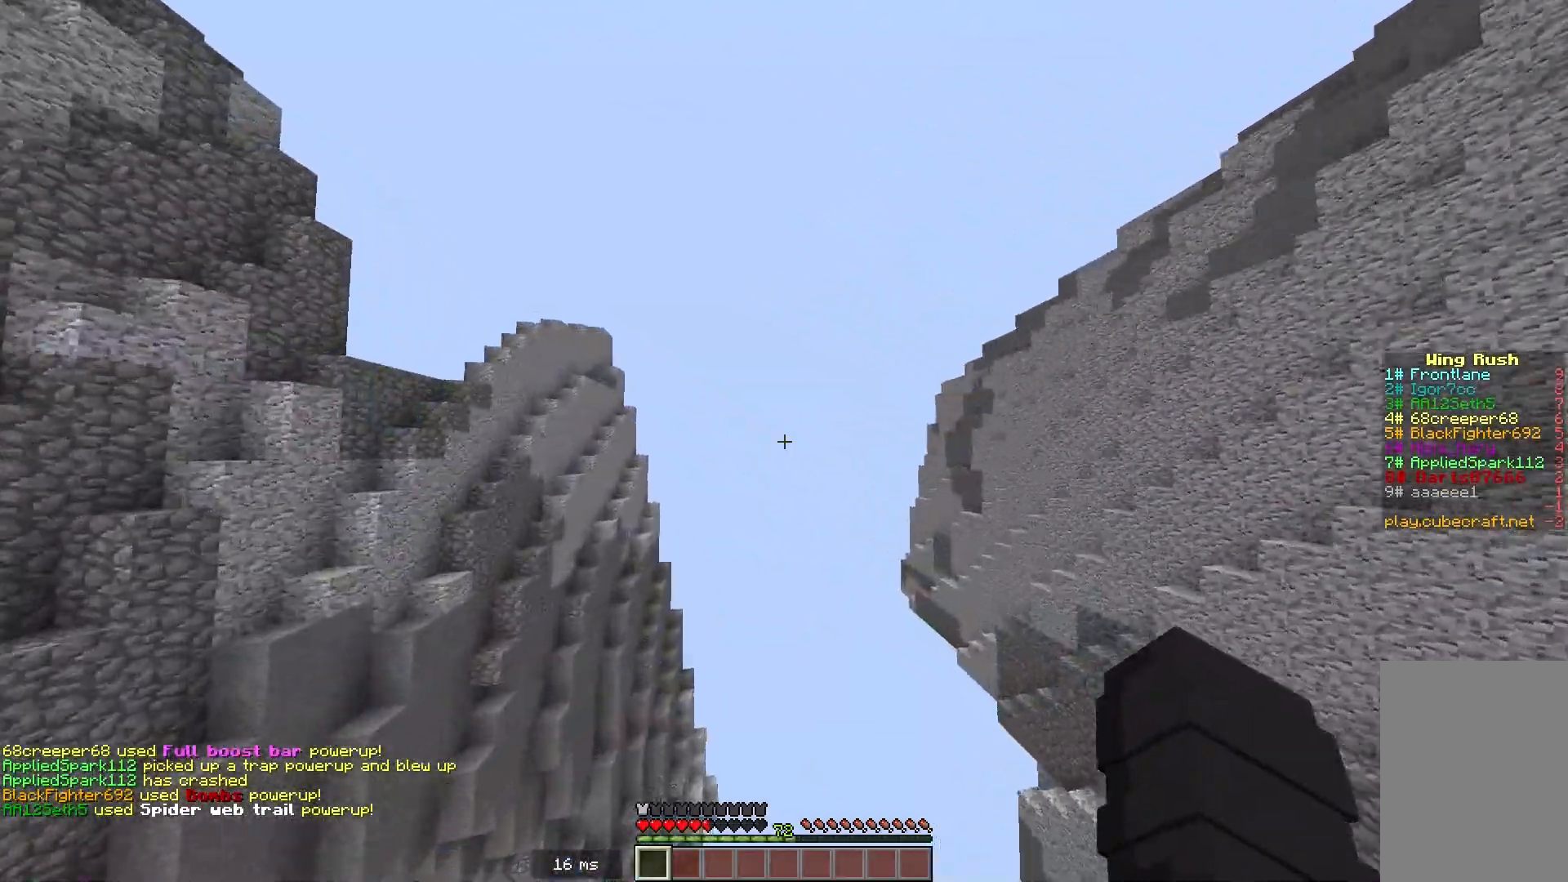
{"keys": ["w"], "mouse": [], "events": []}
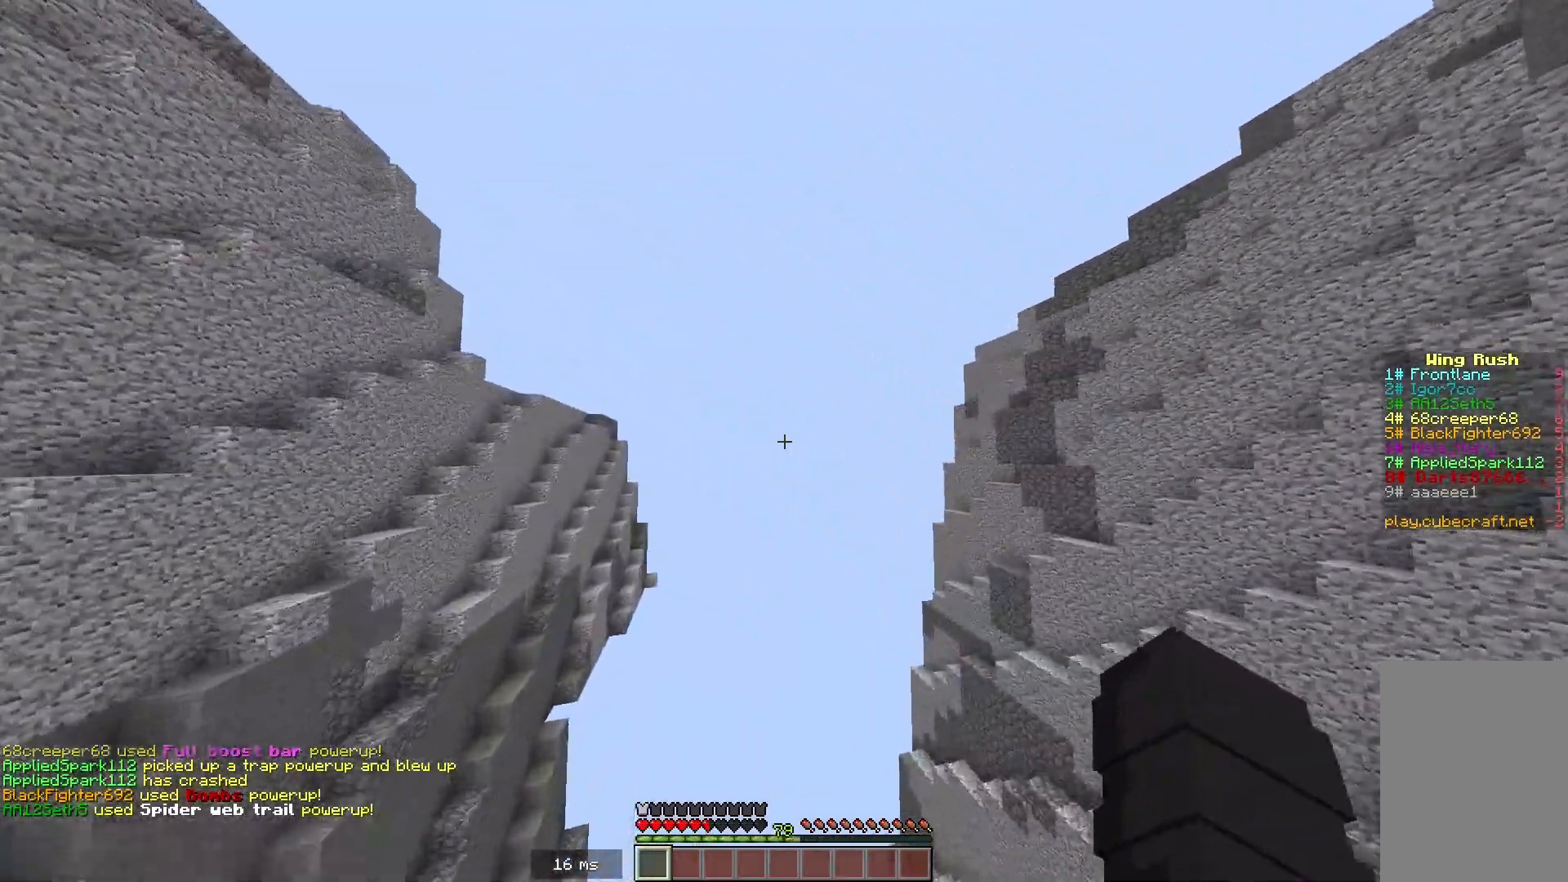
{"keys": ["w"], "mouse": [], "events": []}
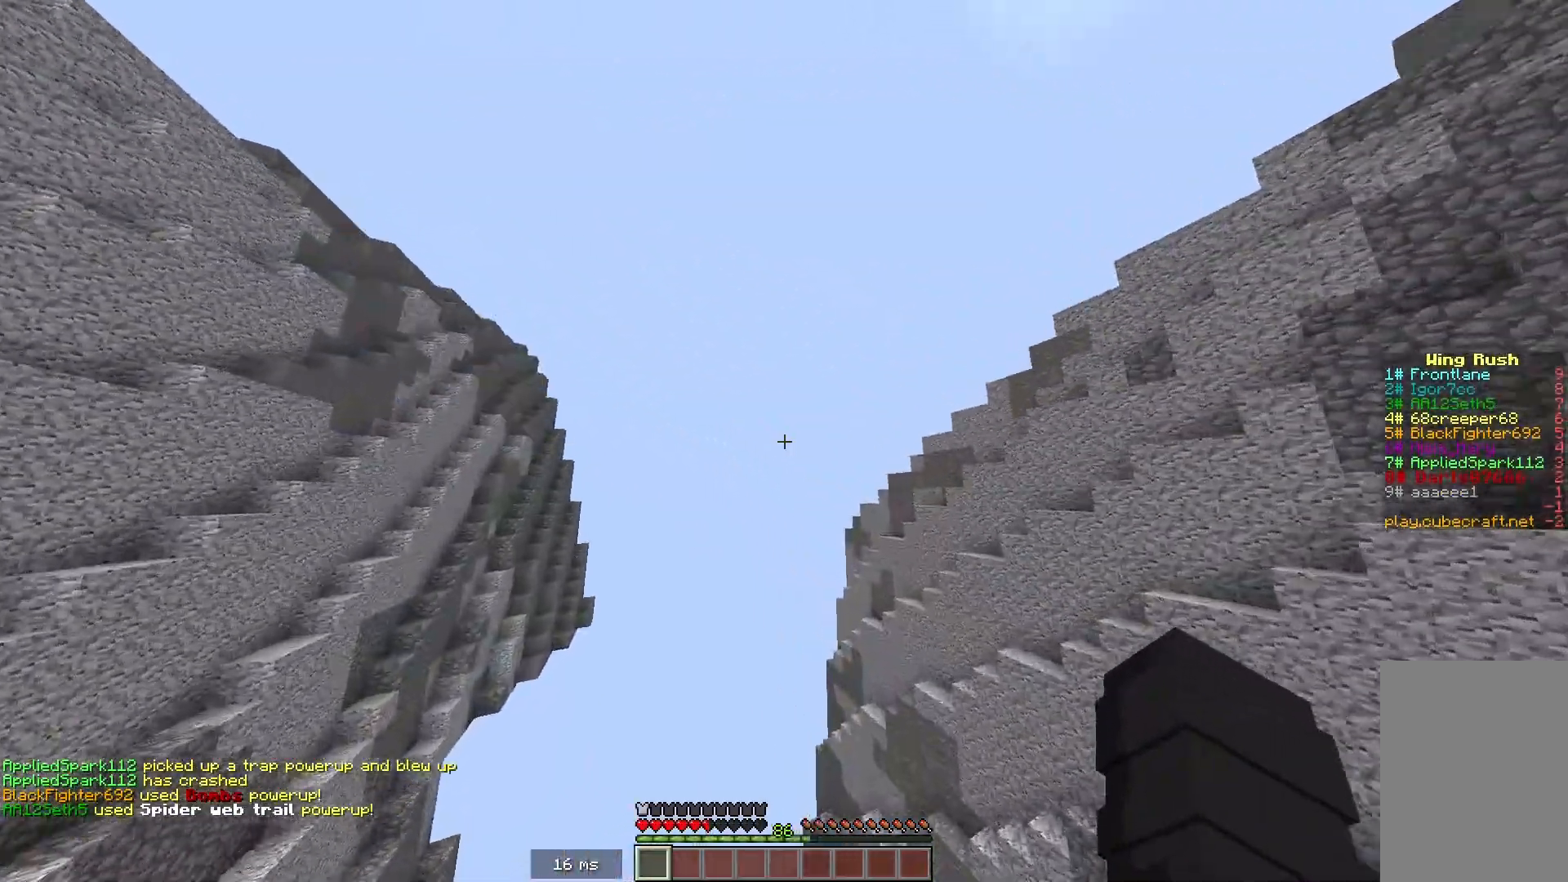
{"keys": ["w"], "mouse": [], "events": []}
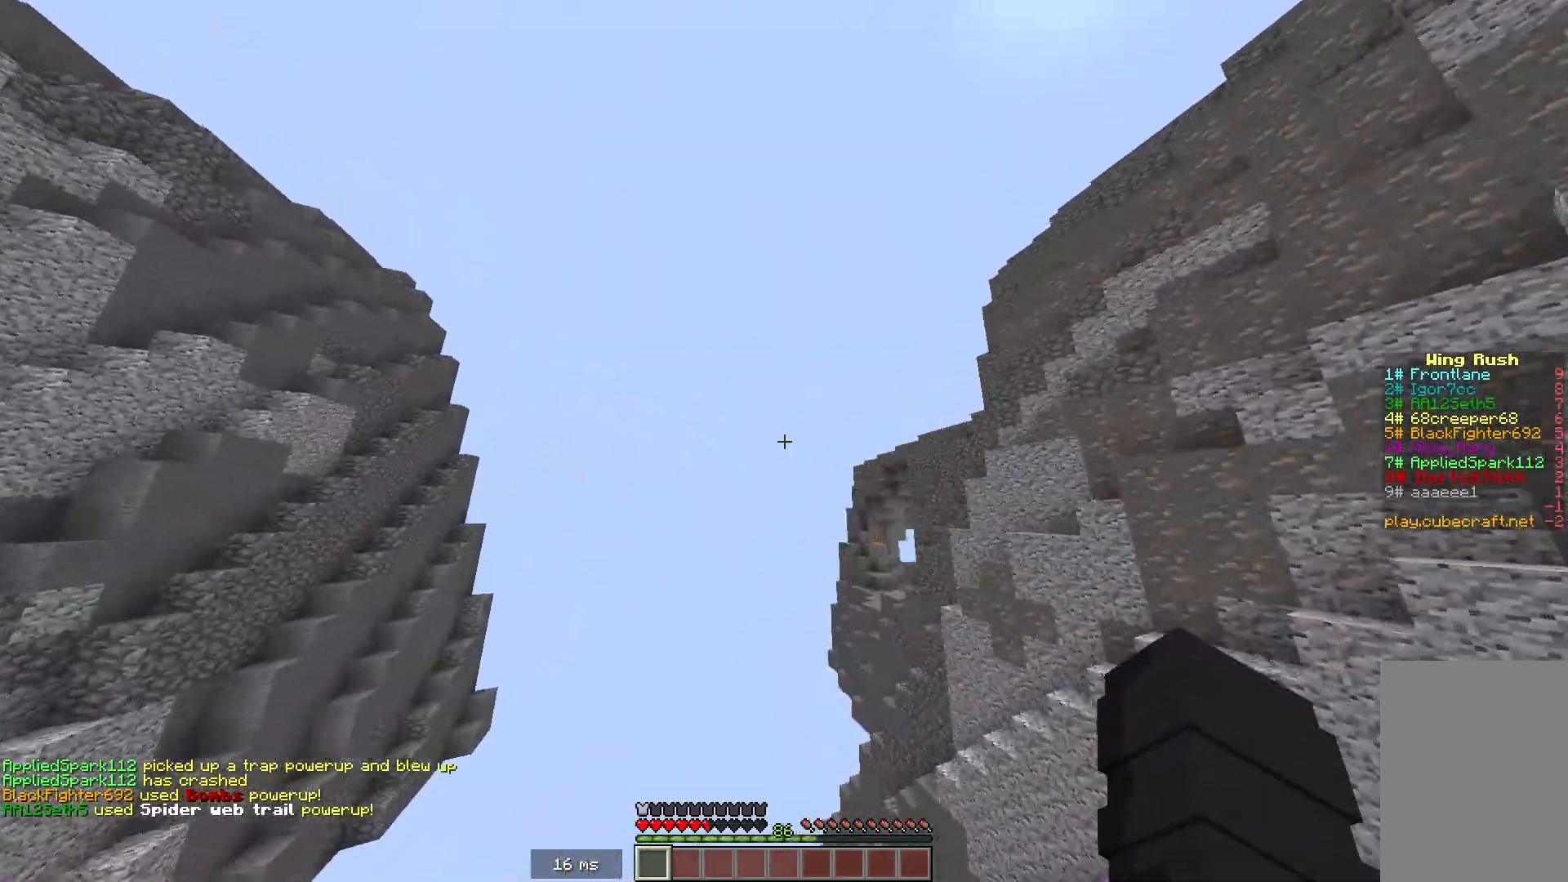
{"keys": ["w"], "mouse": [], "events": []}
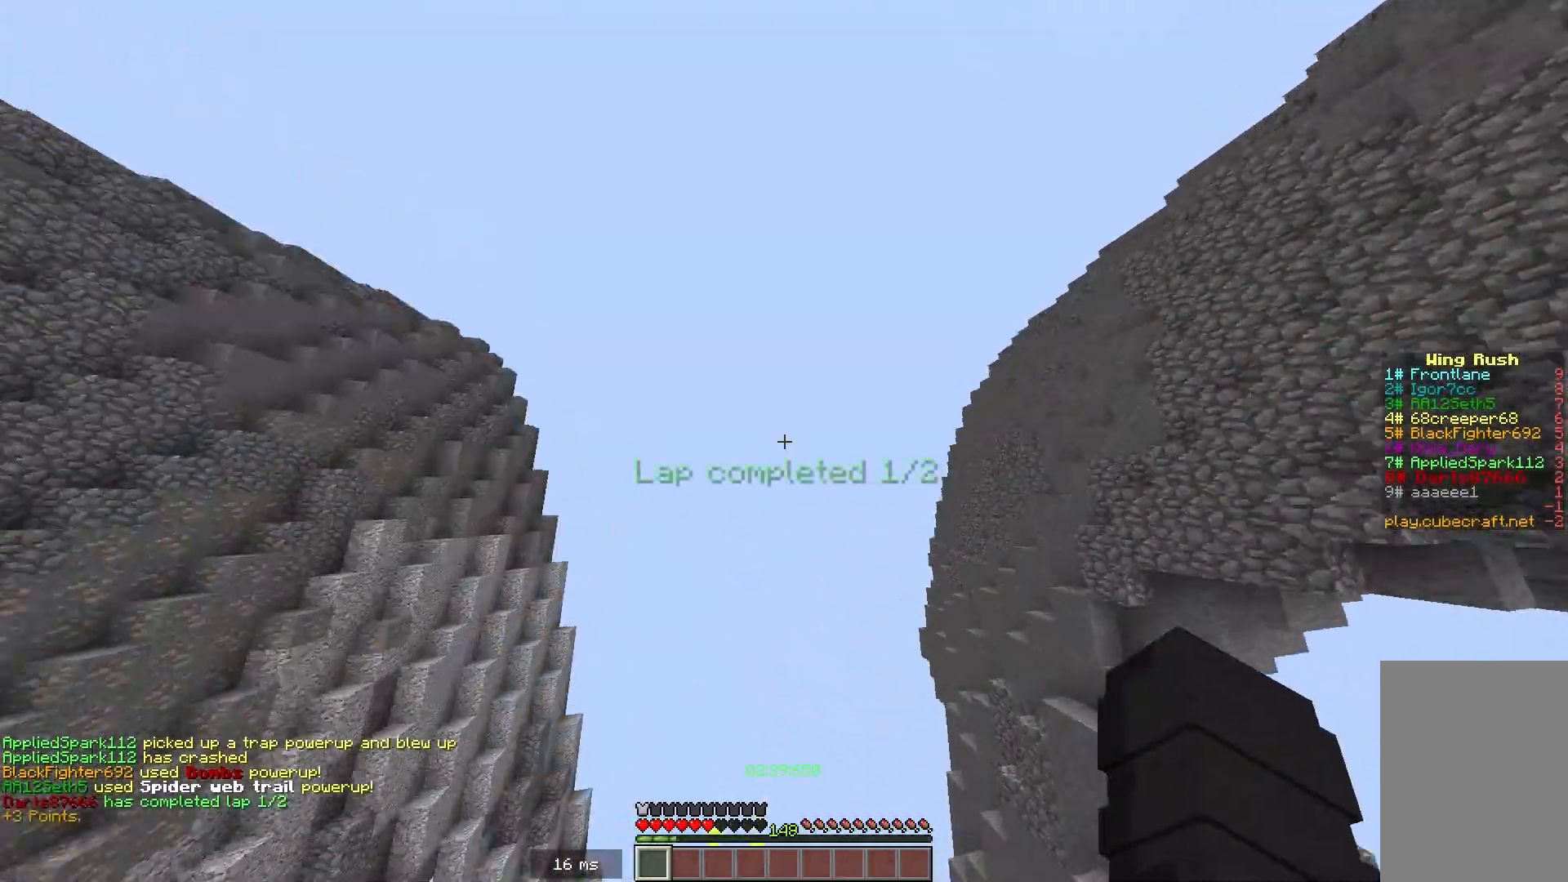
{"keys": ["w"], "mouse": [], "events": []}